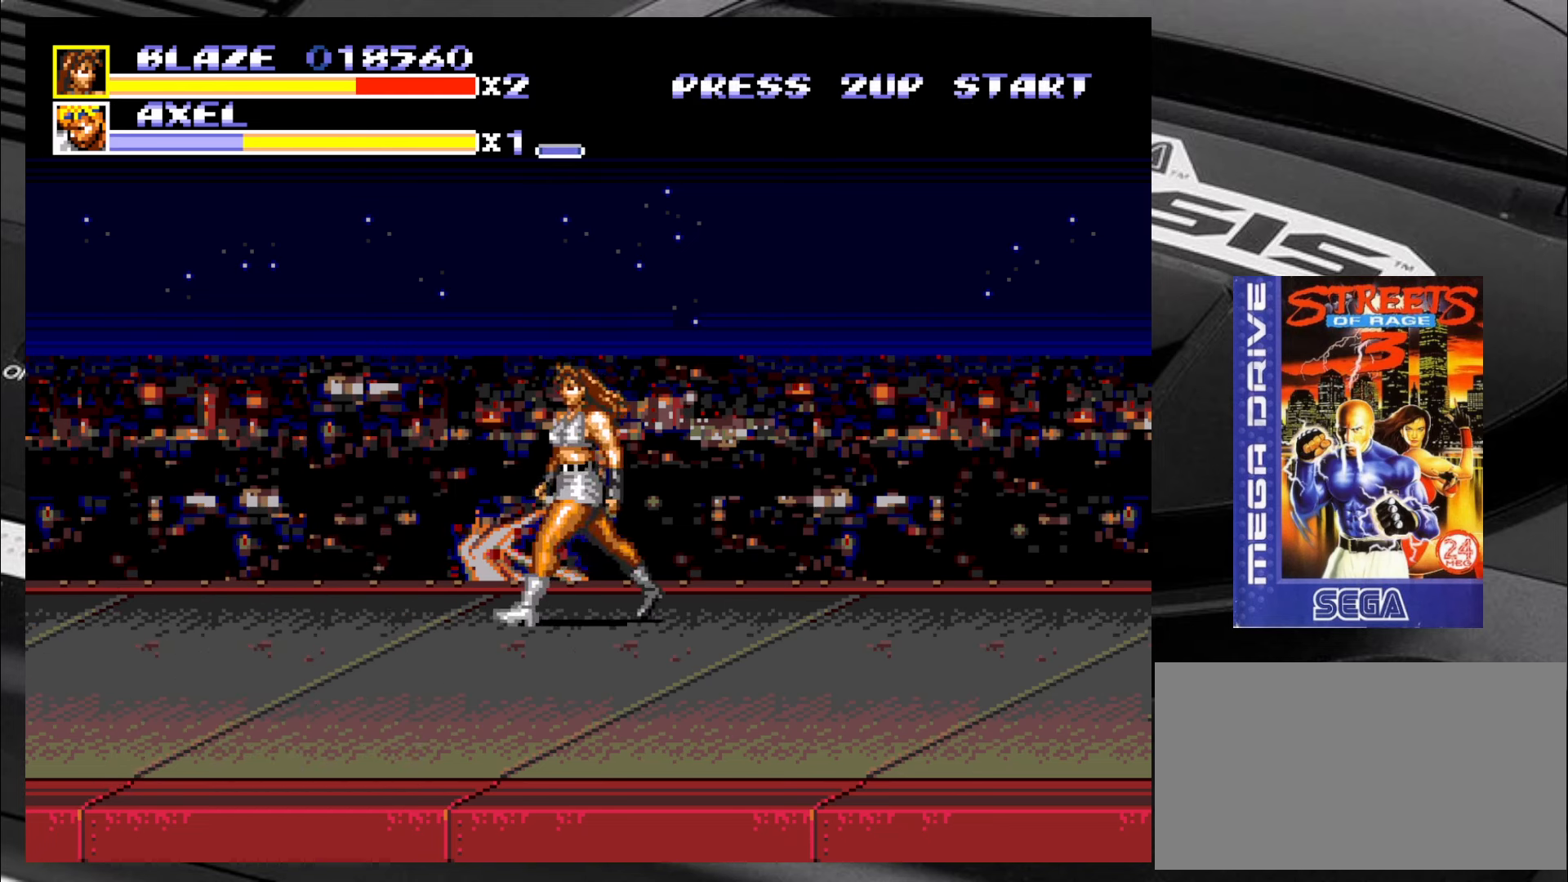
Gameplay with a controller (arcade stick); each line is a JSON object with the inputs held at the frame after it. "events" lists button and stick changes between this image and that frame as [ms after this image, input, new state], when the widget could be followed in between. Not read: L3 R3 SQUARE TRIANGLE.
{"buttons": ["CIRCLE"], "left_stick": "center", "events": [[33, "left_stick", "center"], [117, "CIRCLE", "down"], [150, "CIRCLE", "up"], [233, "CIRCLE", "down"], [267, "CIRCLE", "up"], [367, "CIRCLE", "down"], [400, "CIRCLE", "up"], [483, "CIRCLE", "down"]]}
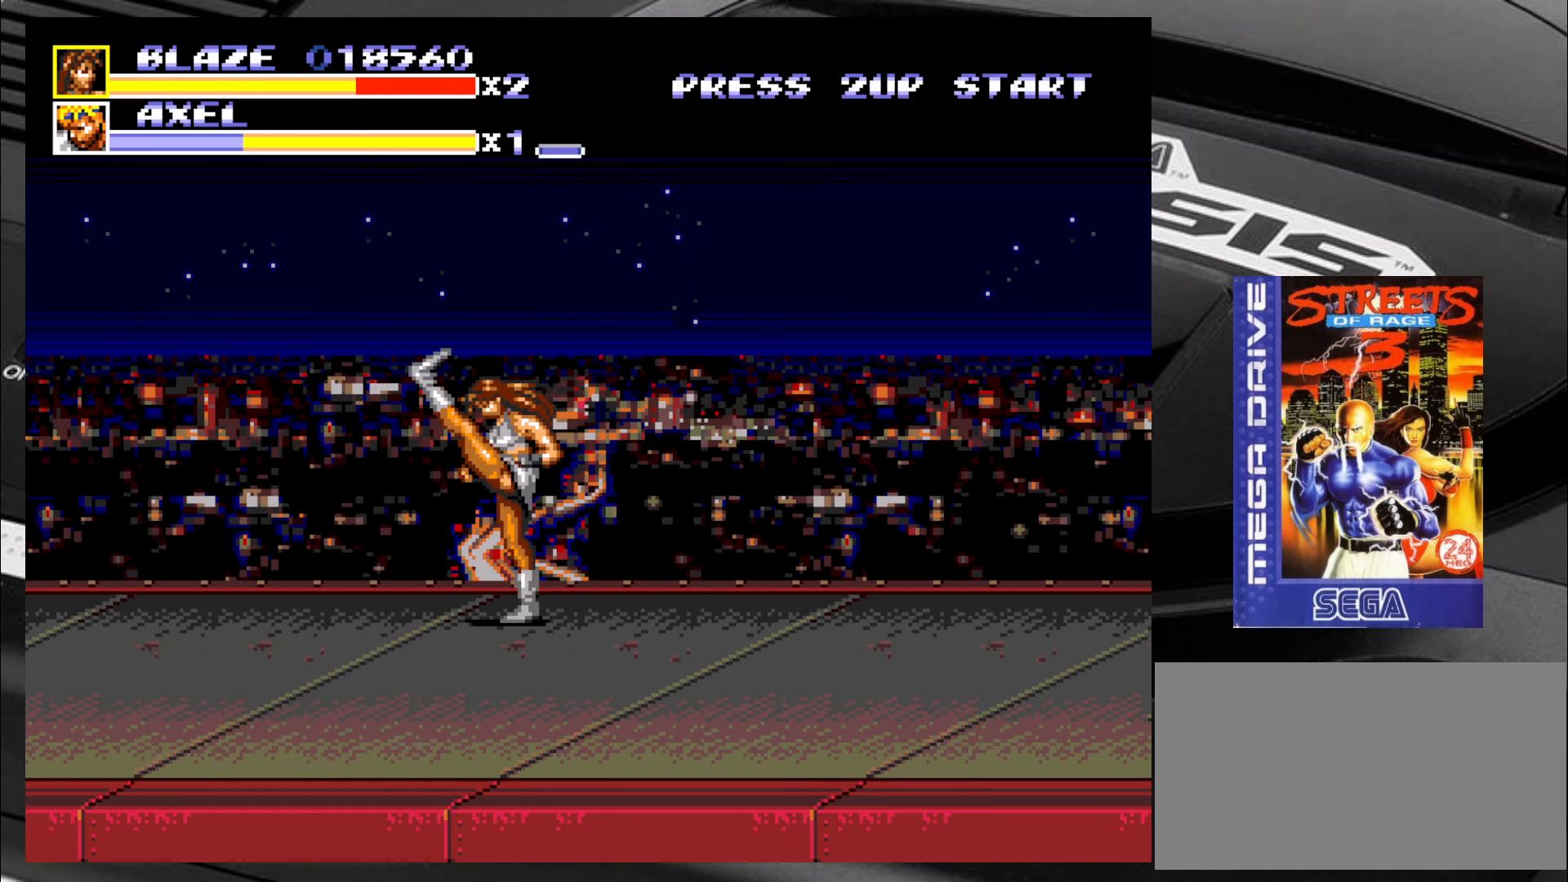
{"buttons": [], "left_stick": "center", "events": [[67, "CIRCLE", "up"]]}
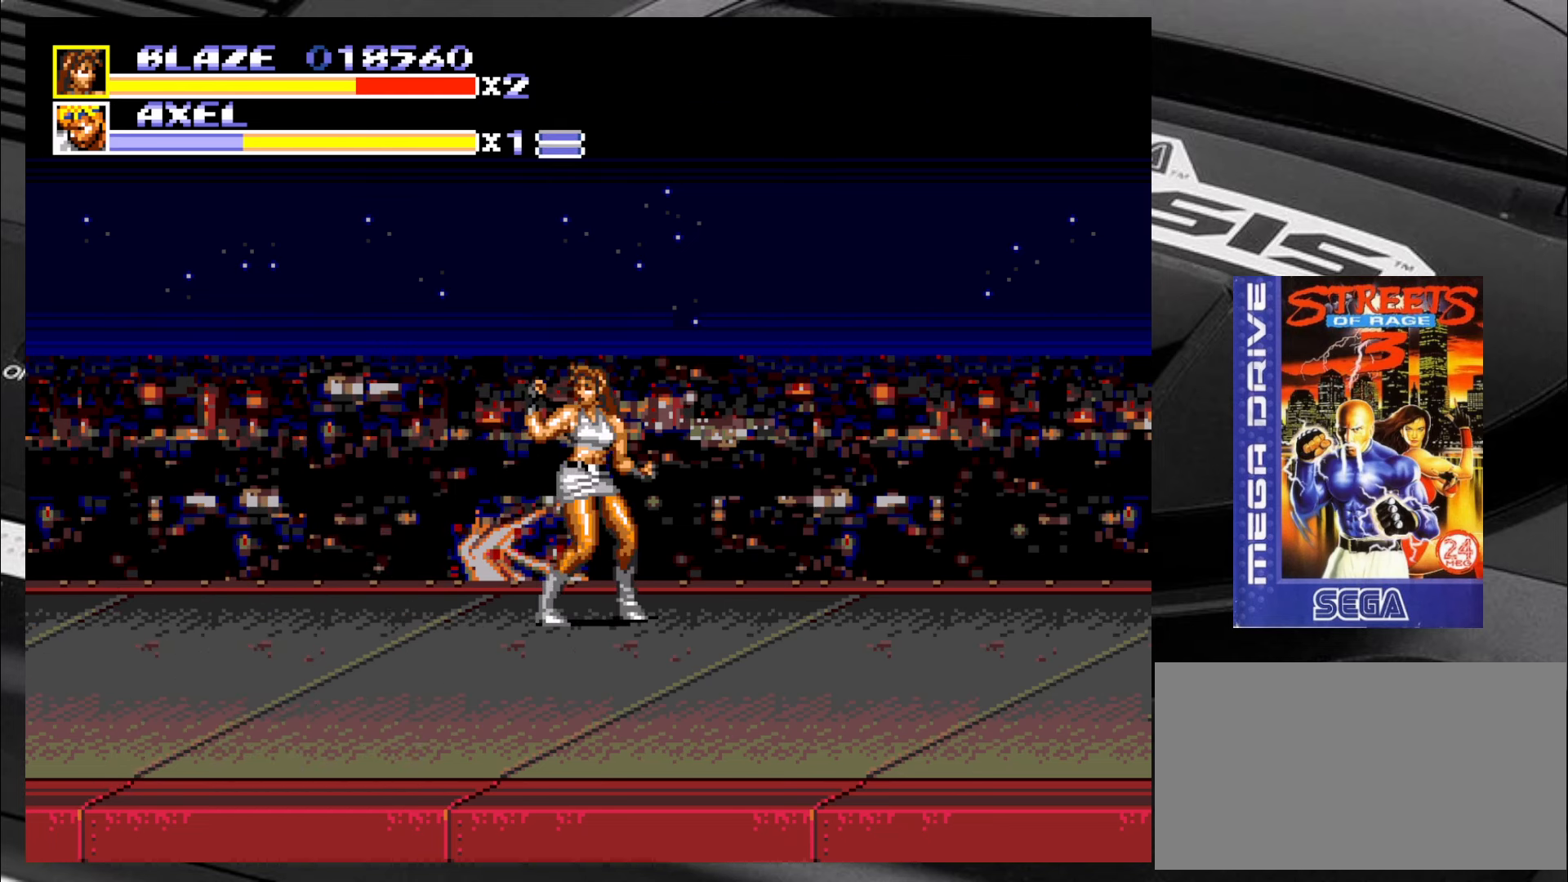
{"buttons": [], "left_stick": "left", "events": [[17, "left_stick", "right"], [100, "left_stick", "up-right"], [300, "left_stick", "up-left"], [383, "left_stick", "left"]]}
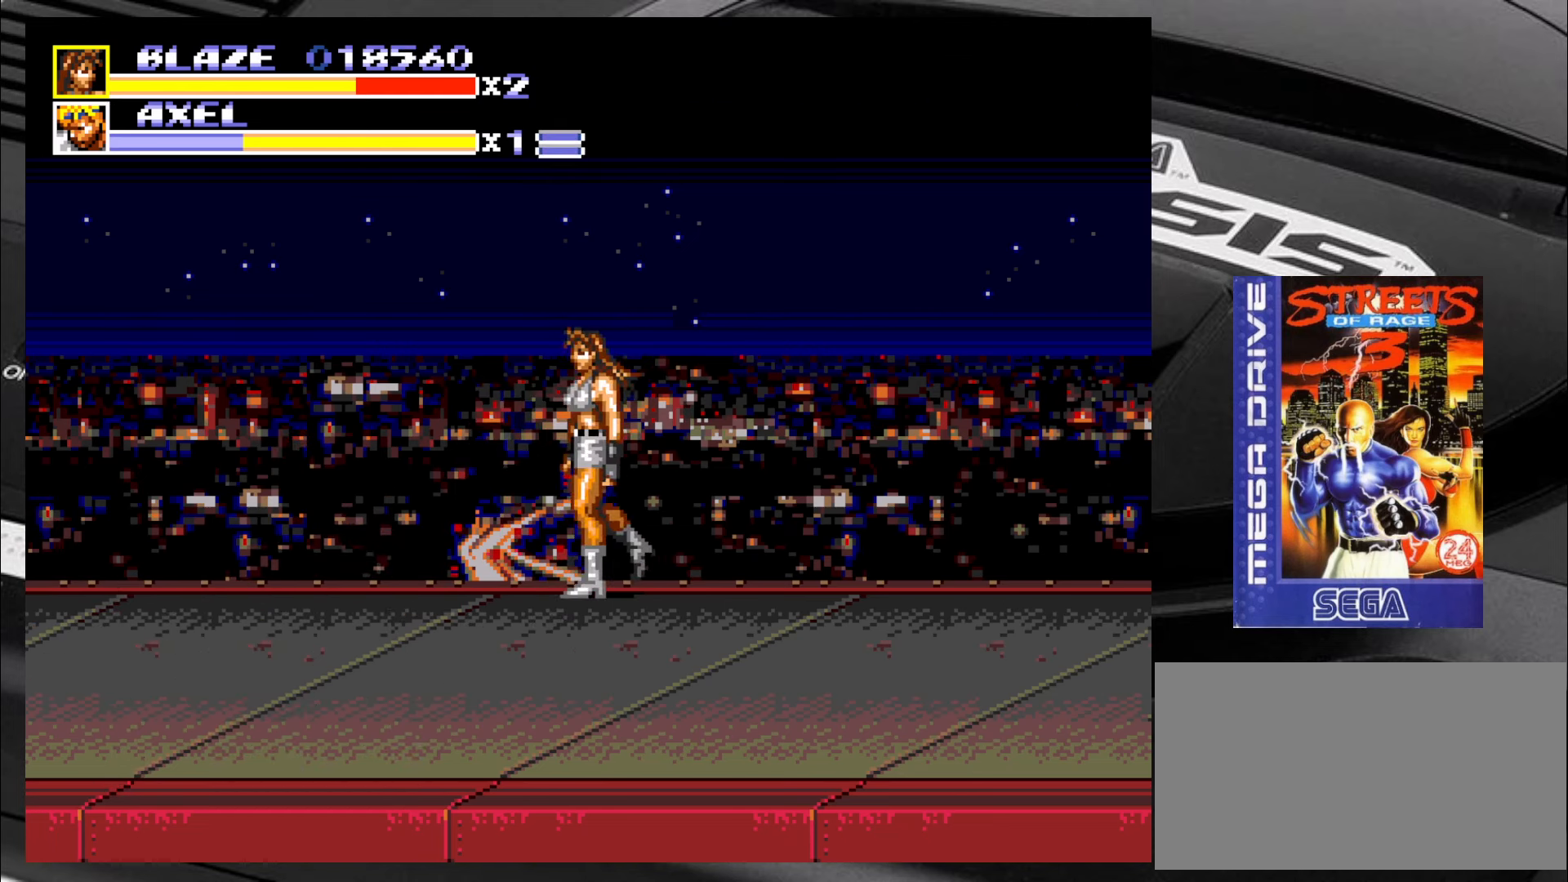
{"buttons": [], "left_stick": "down-left", "events": [[83, "left_stick", "center"], [133, "left_stick", "right"], [417, "left_stick", "down-left"]]}
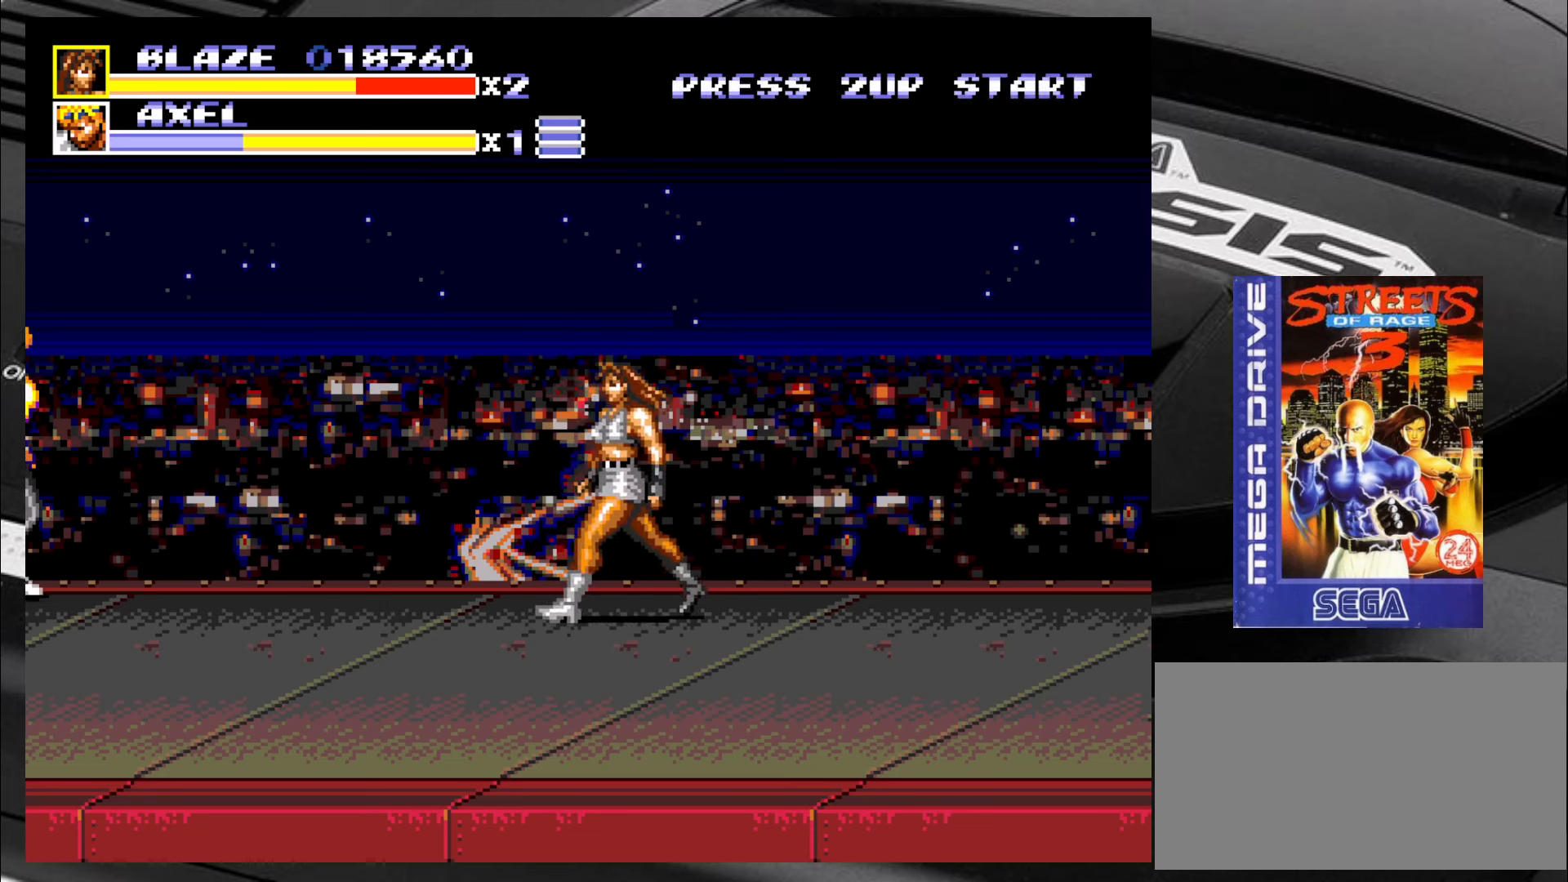
{"buttons": [], "left_stick": "down-right", "events": [[50, "left_stick", "up-left"], [250, "left_stick", "right"], [334, "left_stick", "down-right"]]}
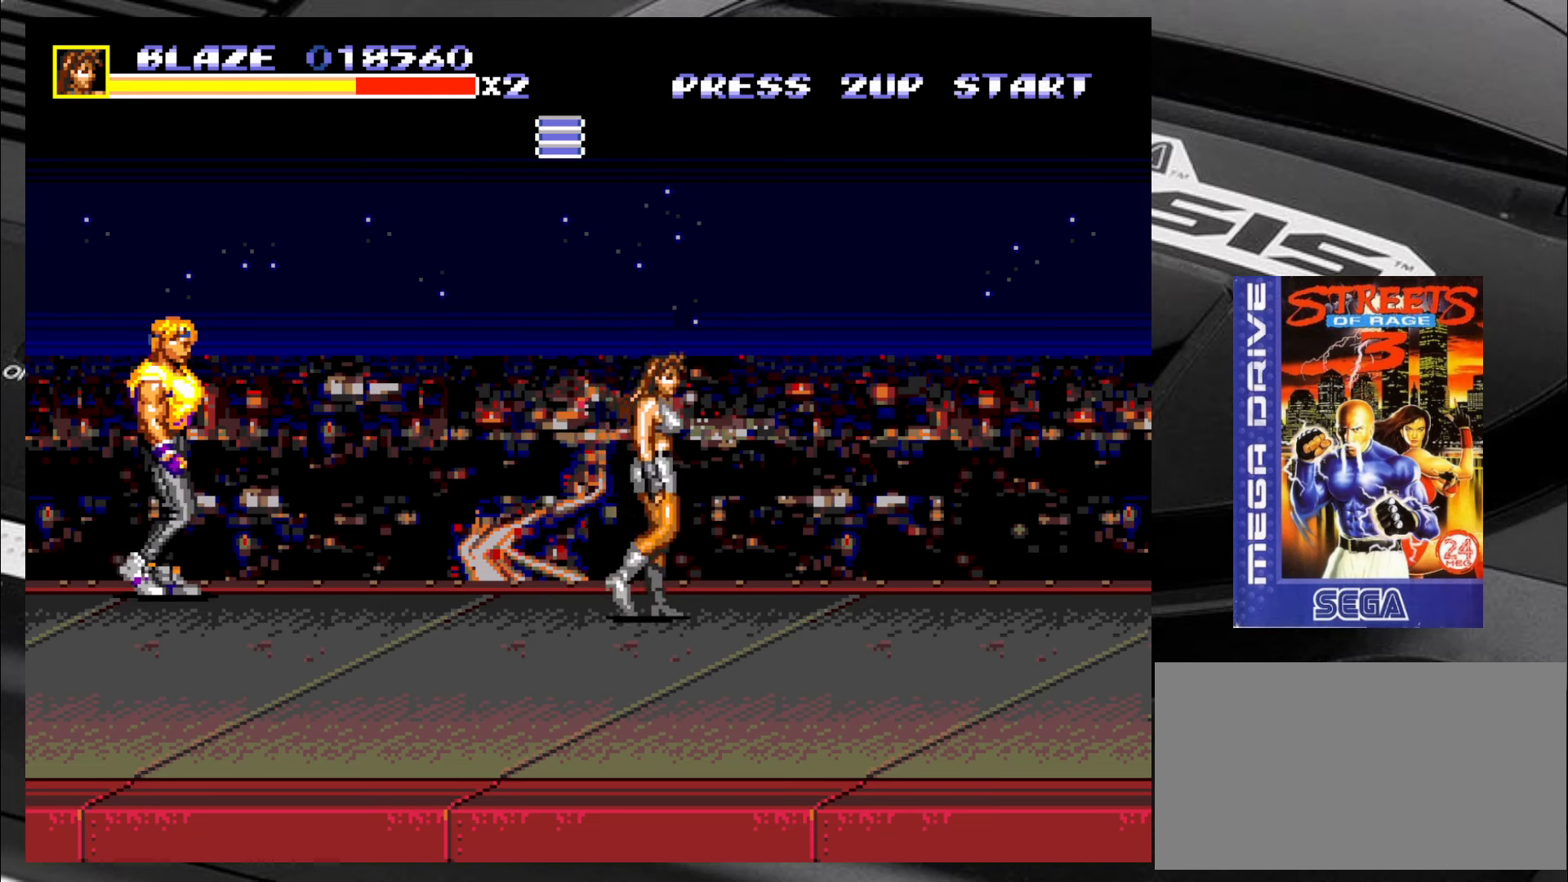
{"buttons": [], "left_stick": "down-left", "events": [[50, "left_stick", "down-left"]]}
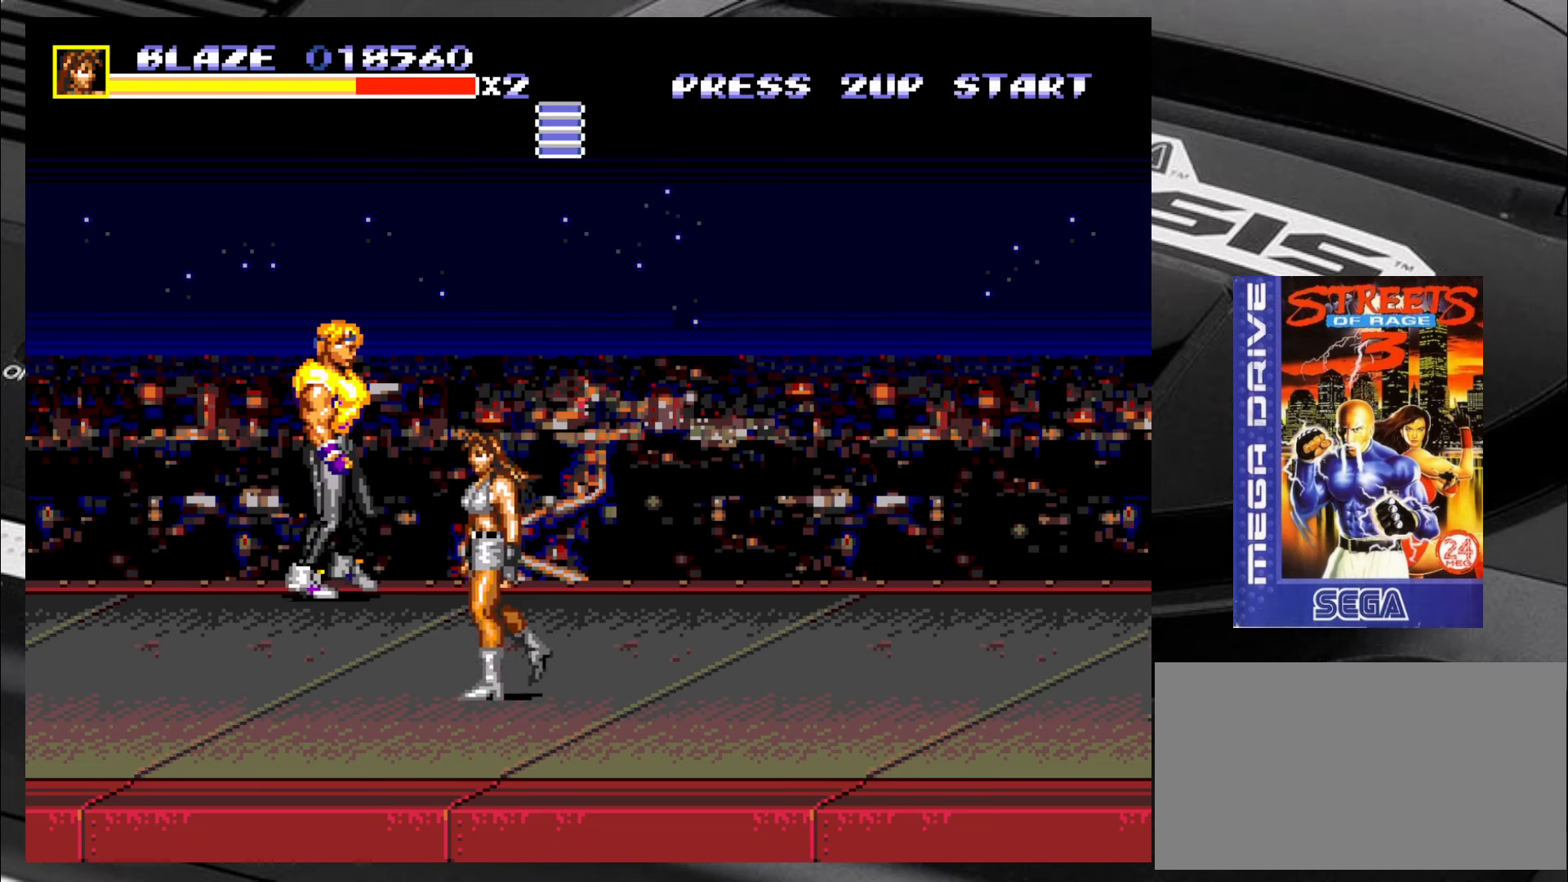
{"buttons": [], "left_stick": "up-right", "events": [[350, "left_stick", "up-left"], [400, "left_stick", "up-right"]]}
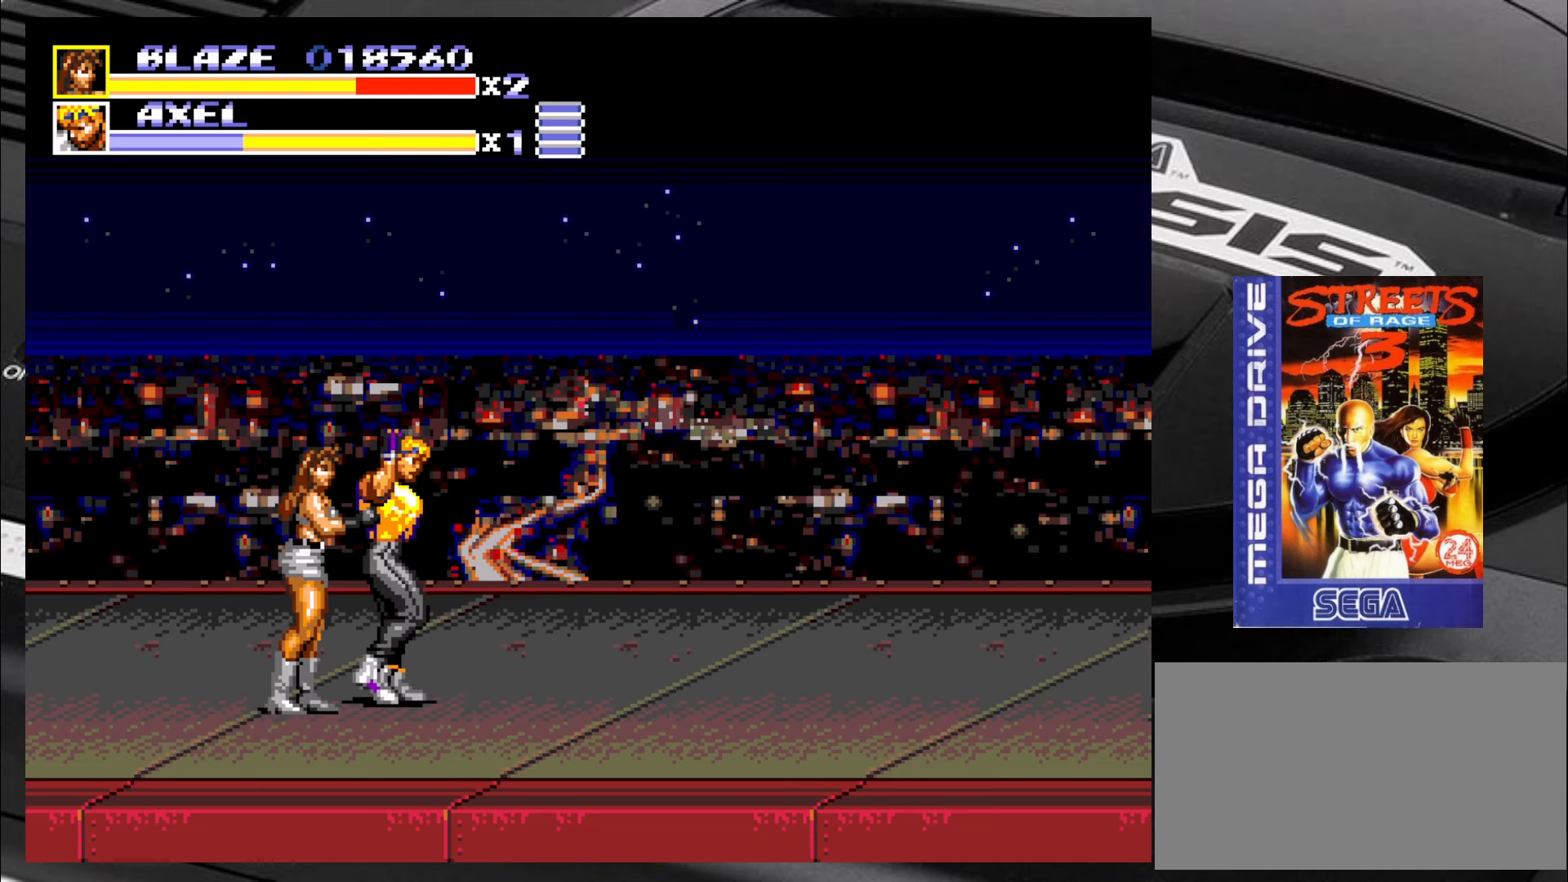
{"buttons": [], "left_stick": "center", "events": [[67, "CIRCLE", "down"], [117, "CIRCLE", "up"], [150, "left_stick", "left"], [200, "CIRCLE", "down"], [234, "CIRCLE", "up"], [284, "CIRCLE", "down"], [317, "left_stick", "right"], [400, "left_stick", "center"], [484, "CIRCLE", "up"]]}
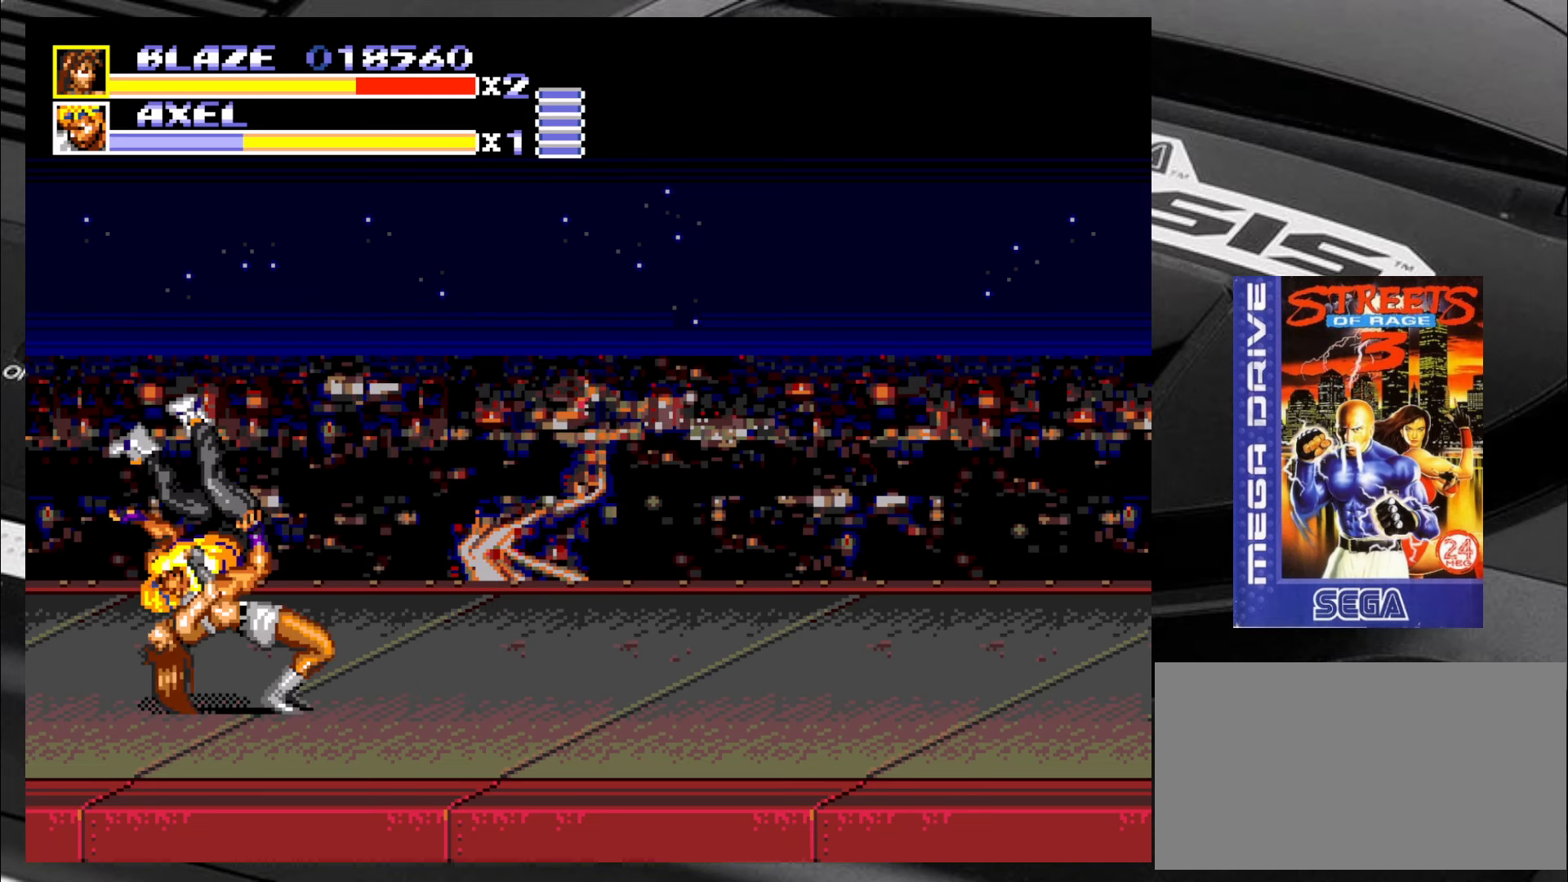
{"buttons": [], "left_stick": "right", "events": [[34, "CIRCLE", "down"], [100, "CIRCLE", "up"], [100, "left_stick", "left"], [150, "CIRCLE", "down"], [150, "left_stick", "center"], [267, "CIRCLE", "up"], [384, "left_stick", "right"]]}
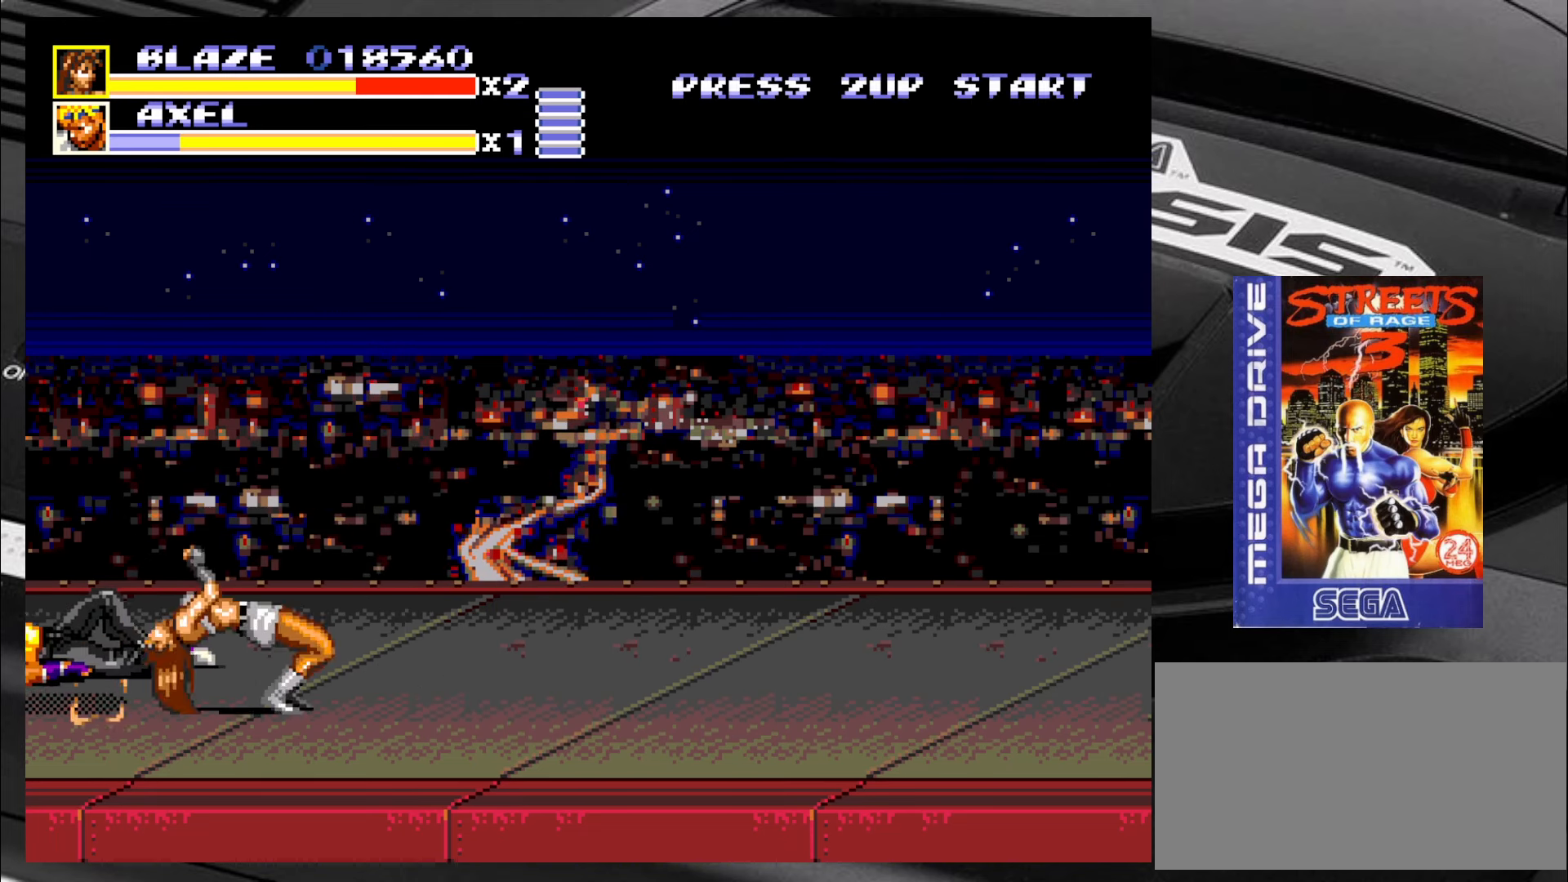
{"buttons": [], "left_stick": "up-right", "events": [[67, "left_stick", "up-right"]]}
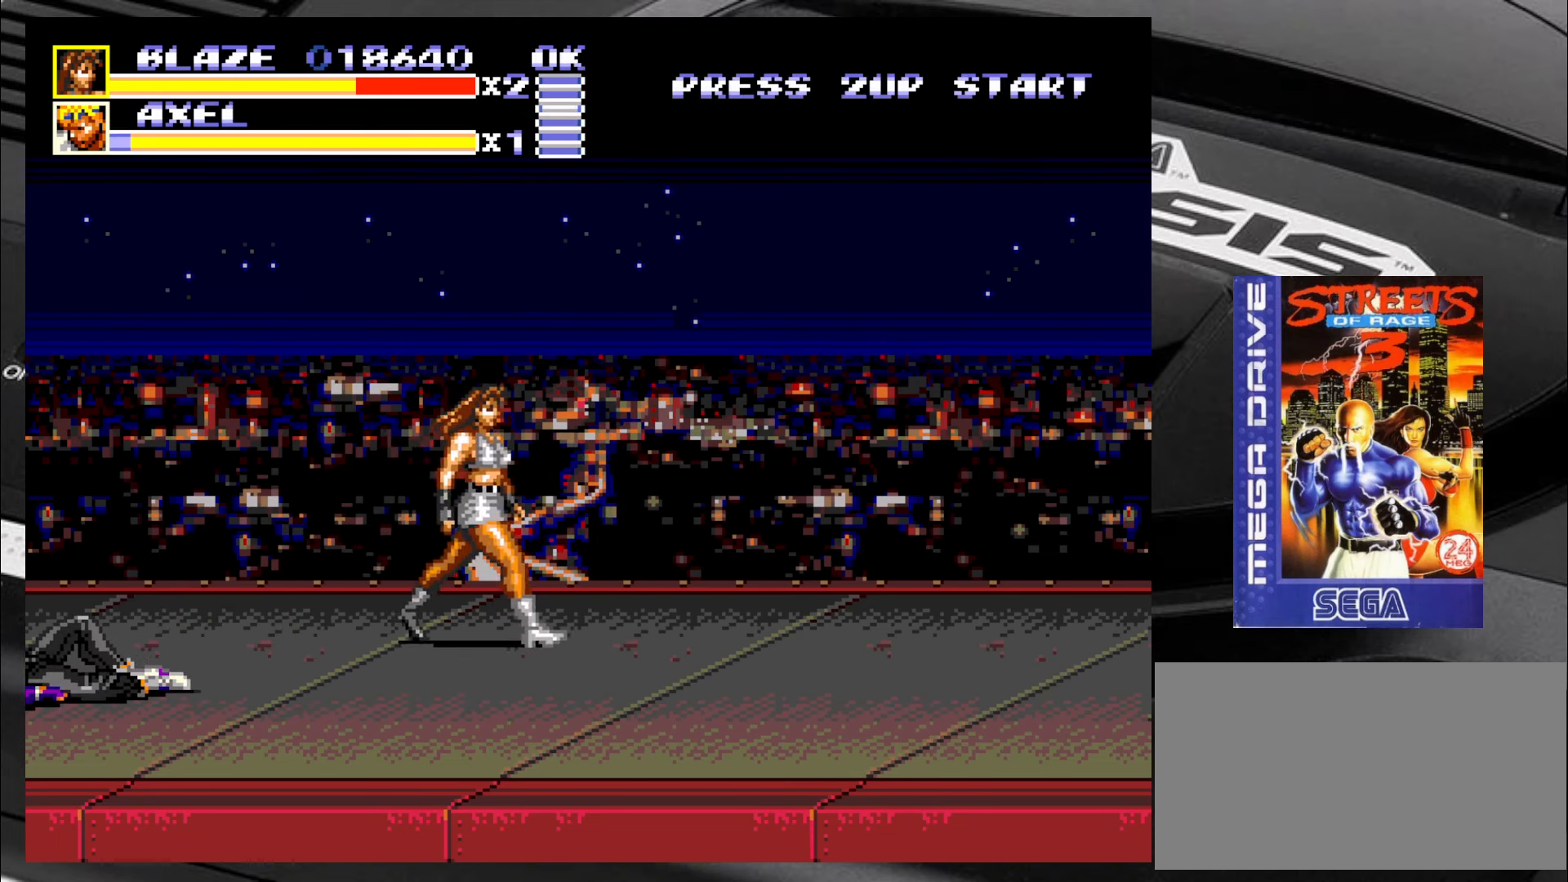
{"buttons": [], "left_stick": "down-right", "events": [[250, "left_stick", "right"], [350, "left_stick", "down-right"]]}
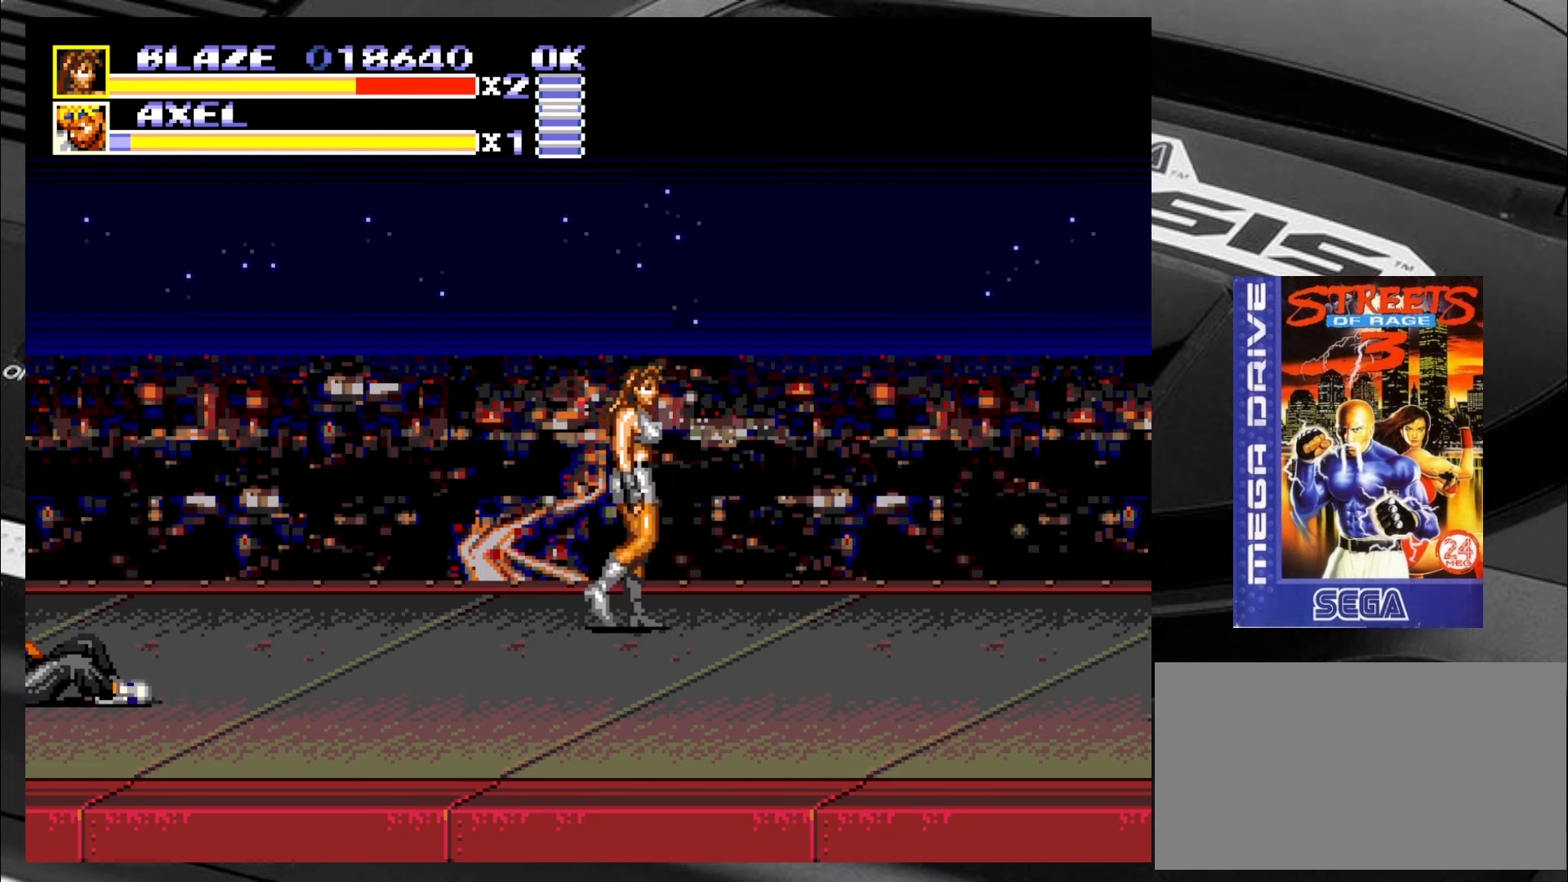
{"buttons": [], "left_stick": "down-left", "events": [[416, "left_stick", "down-left"]]}
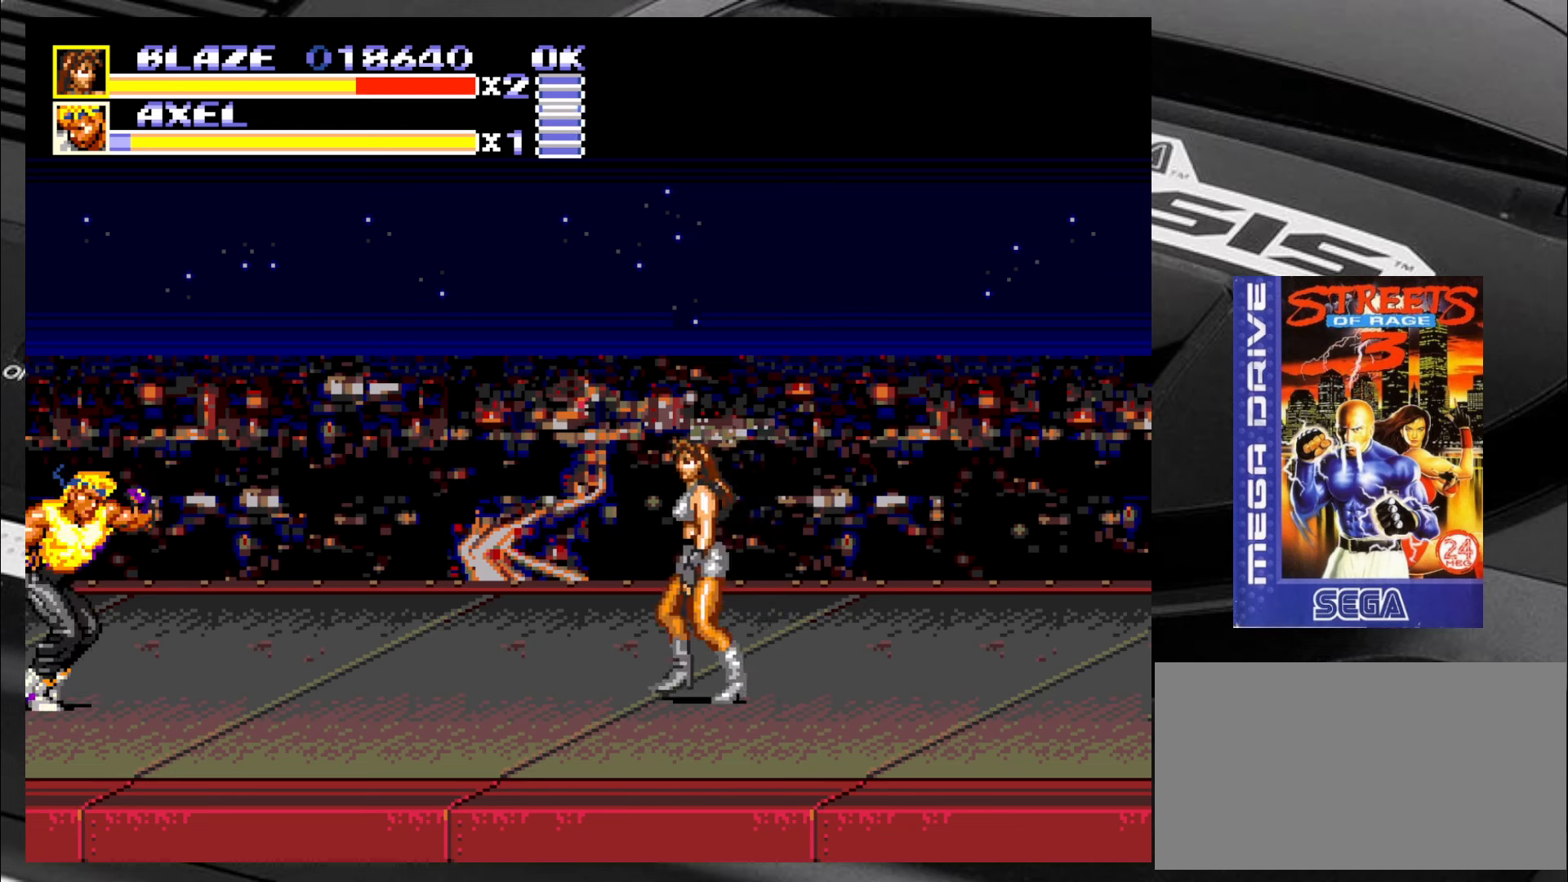
{"buttons": [], "left_stick": "up-right", "events": [[33, "left_stick", "center"], [166, "left_stick", "up"], [450, "left_stick", "up-right"]]}
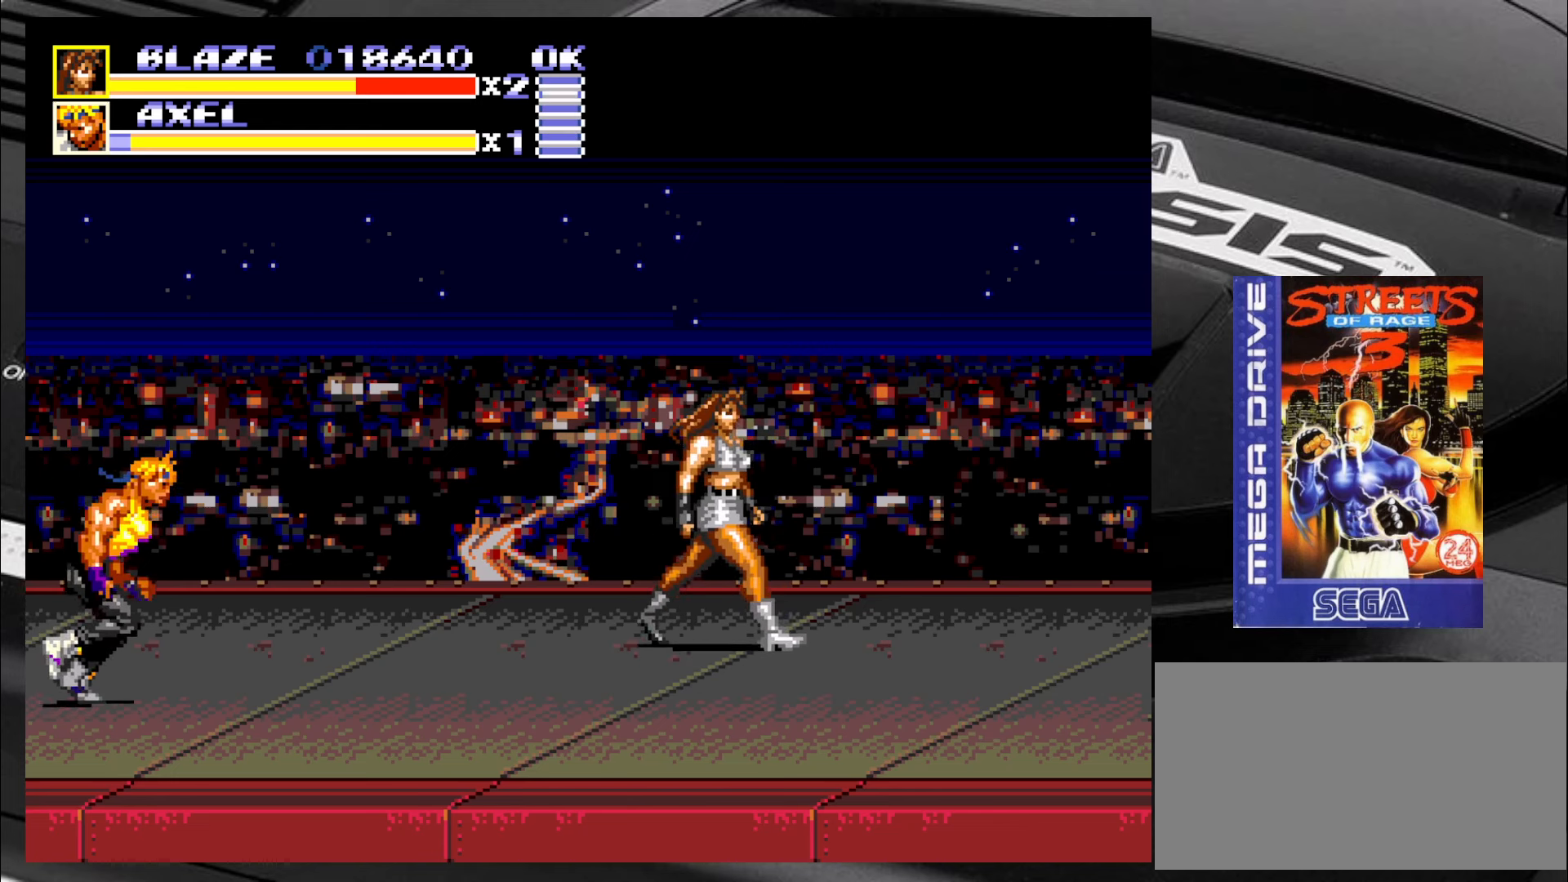
{"buttons": ["CIRCLE"], "left_stick": "up-left", "events": [[316, "left_stick", "up-left"], [450, "CIRCLE", "down"]]}
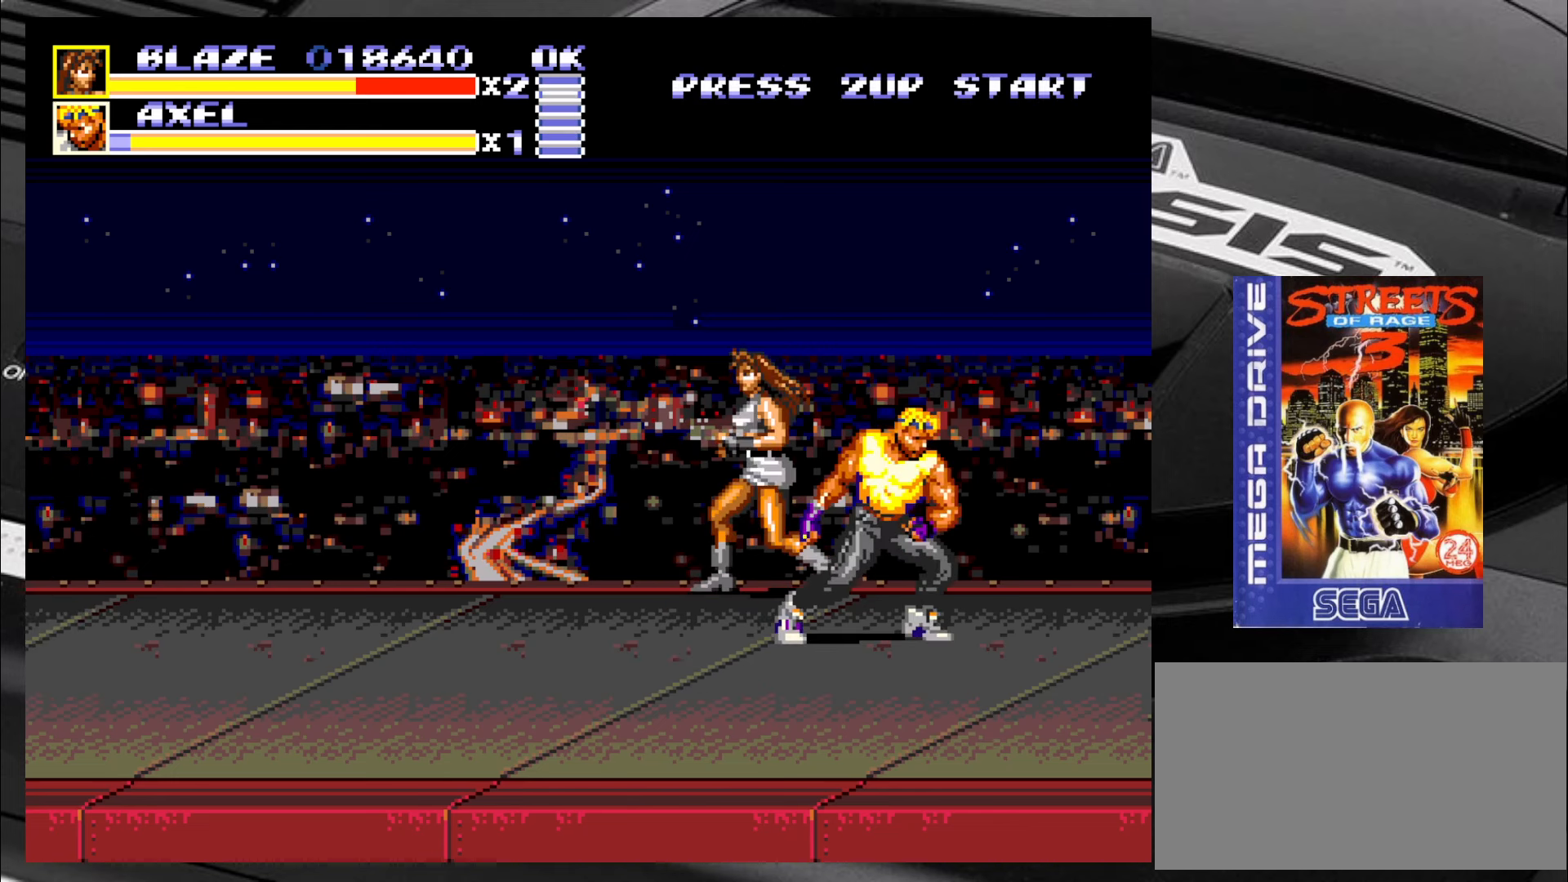
{"buttons": ["CIRCLE"], "left_stick": "down-right", "events": [[33, "CIRCLE", "up"], [33, "left_stick", "left"], [66, "CIRCLE", "down"], [150, "CIRCLE", "up"], [183, "CIRCLE", "down"], [266, "CIRCLE", "up"], [266, "left_stick", "down-right"], [483, "CIRCLE", "down"]]}
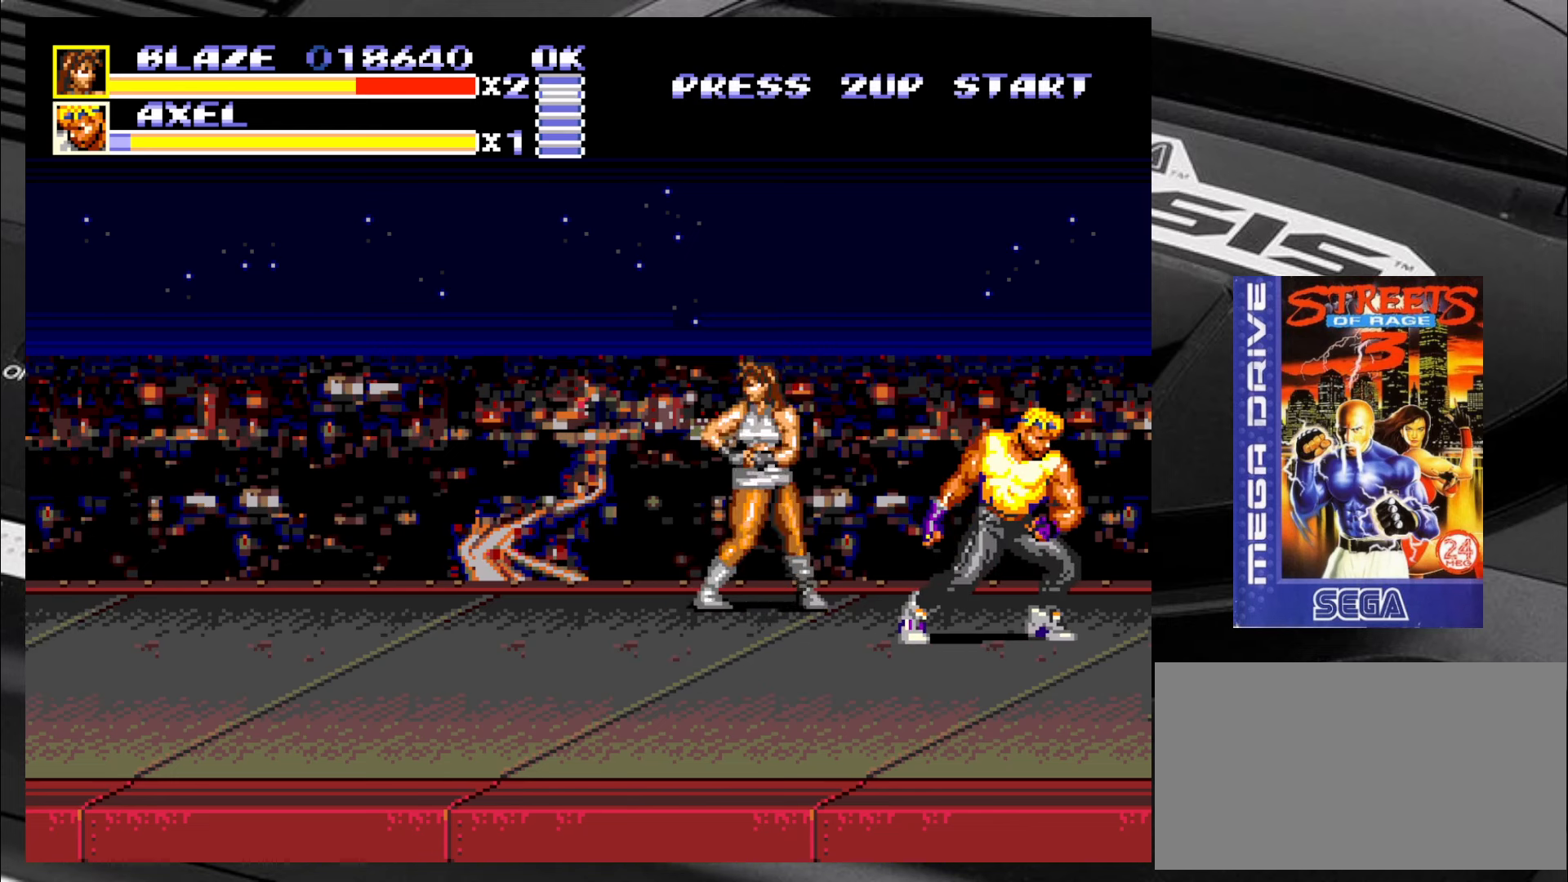
{"buttons": ["CIRCLE"], "left_stick": "down-right", "events": [[66, "CIRCLE", "up"], [266, "CIRCLE", "down"], [300, "CIRCLE", "up"], [400, "CIRCLE", "down"], [433, "CIRCLE", "up"], [483, "CIRCLE", "down"]]}
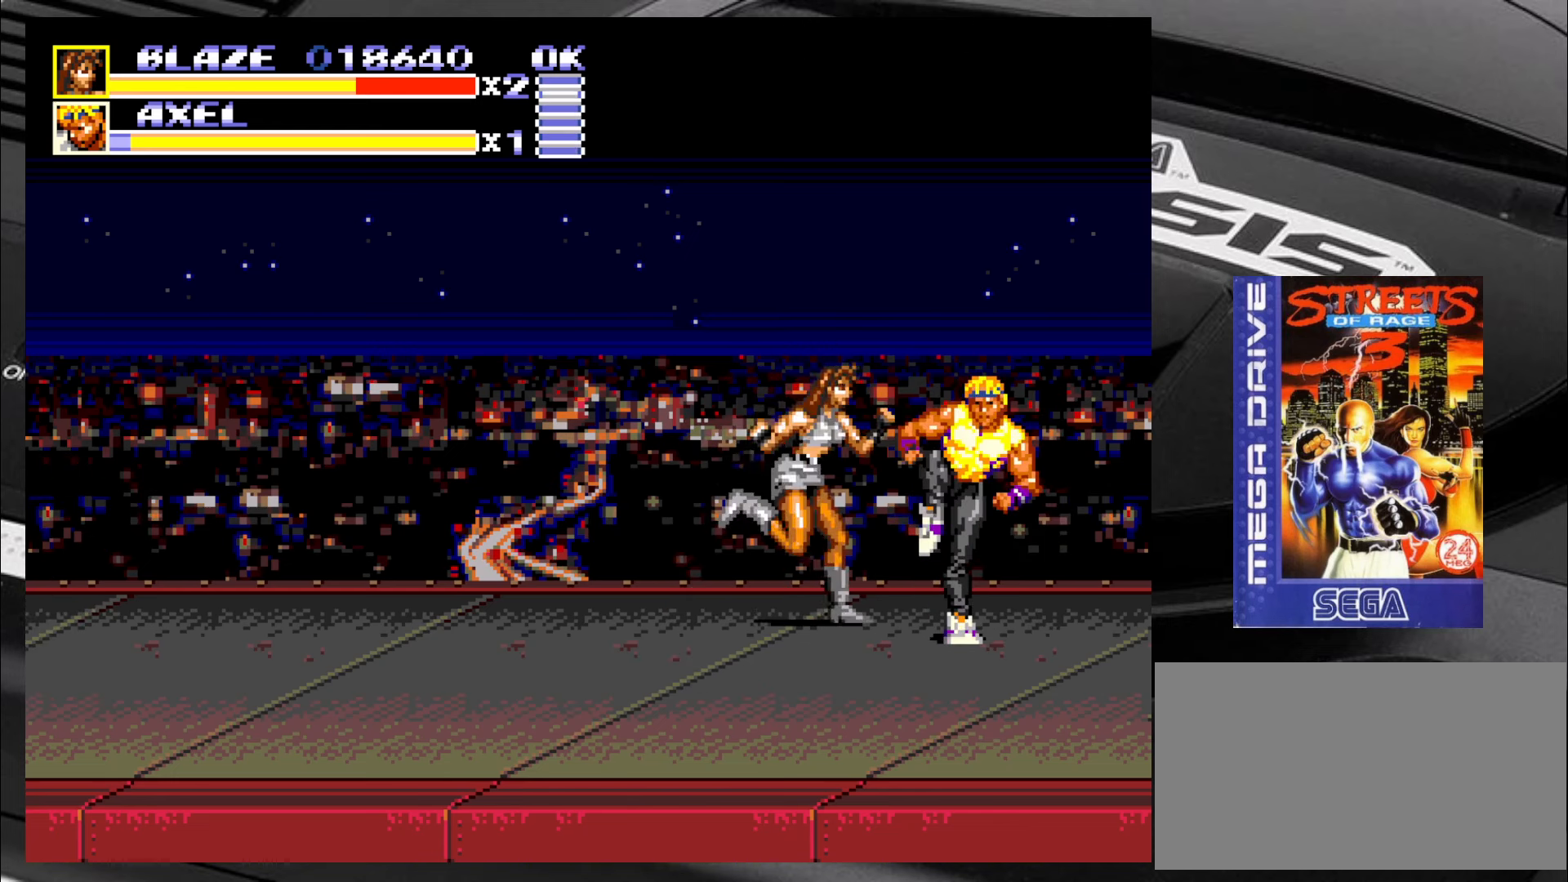
{"buttons": ["CIRCLE"], "left_stick": "down-right", "events": [[50, "CIRCLE", "up"], [100, "CIRCLE", "down"], [183, "CIRCLE", "up"], [216, "CIRCLE", "down"], [300, "CIRCLE", "up"], [350, "CIRCLE", "down"], [433, "CIRCLE", "up"], [466, "CIRCLE", "down"]]}
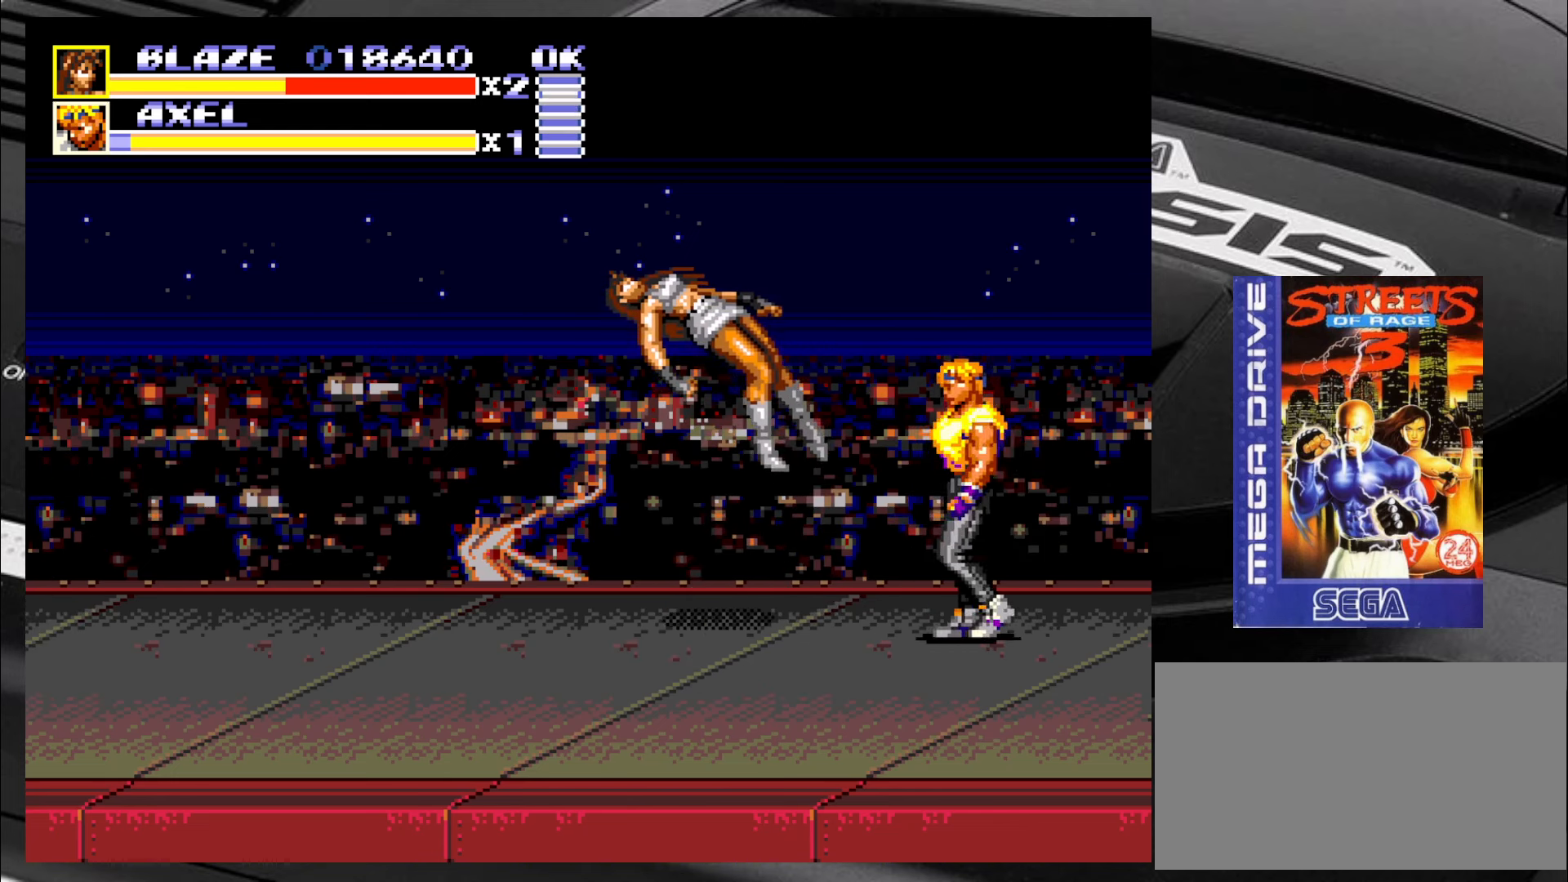
{"buttons": [], "left_stick": "center", "events": [[50, "CIRCLE", "up"], [100, "CIRCLE", "down"], [166, "CIRCLE", "up"], [300, "left_stick", "center"]]}
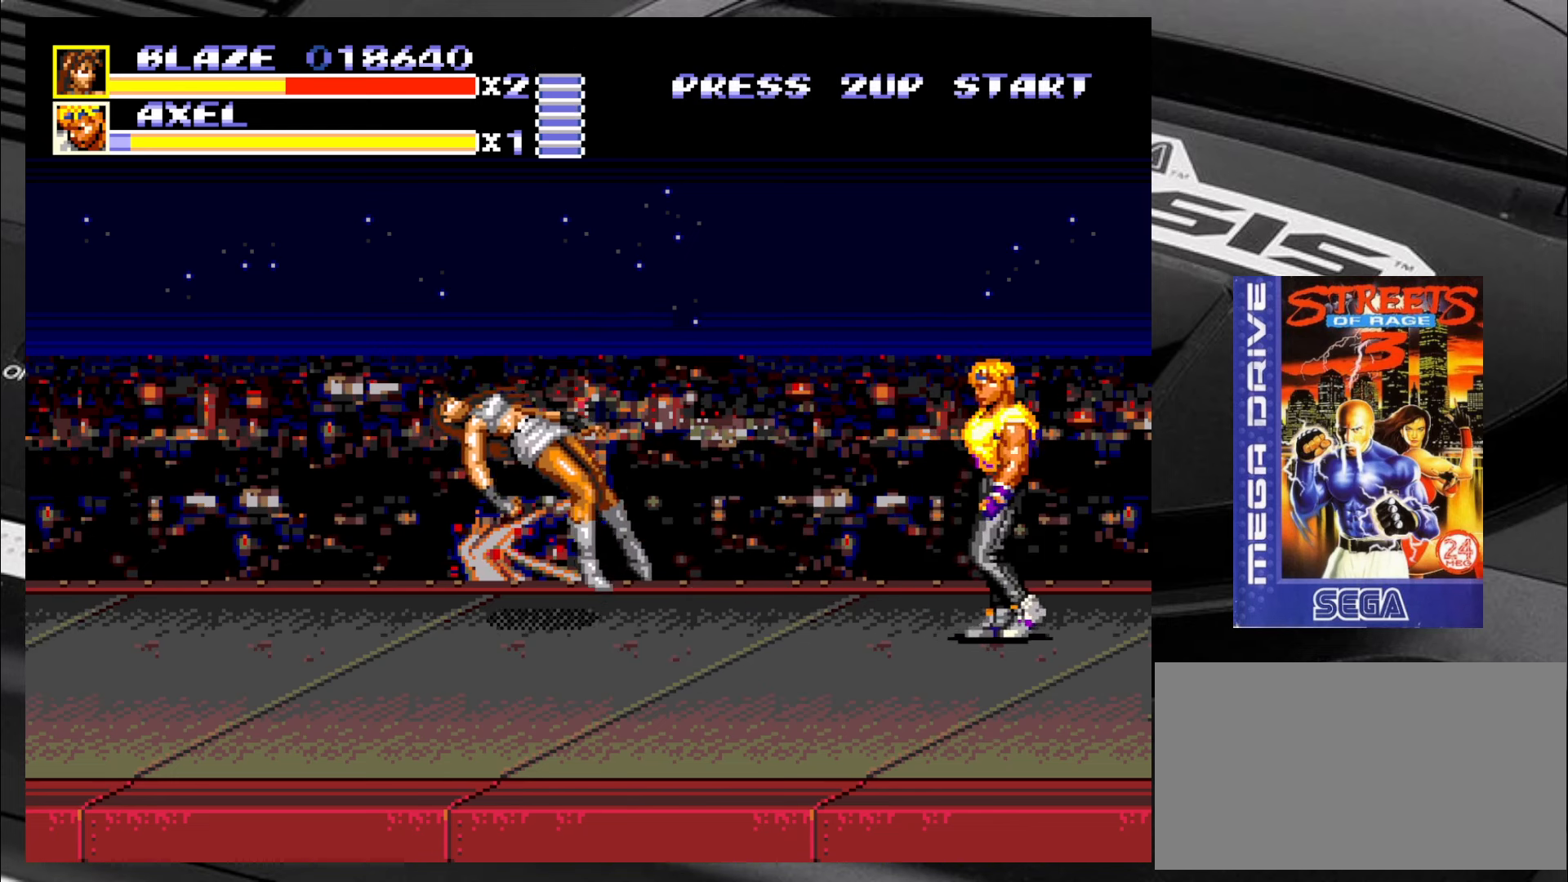
{"buttons": [], "left_stick": "center", "events": []}
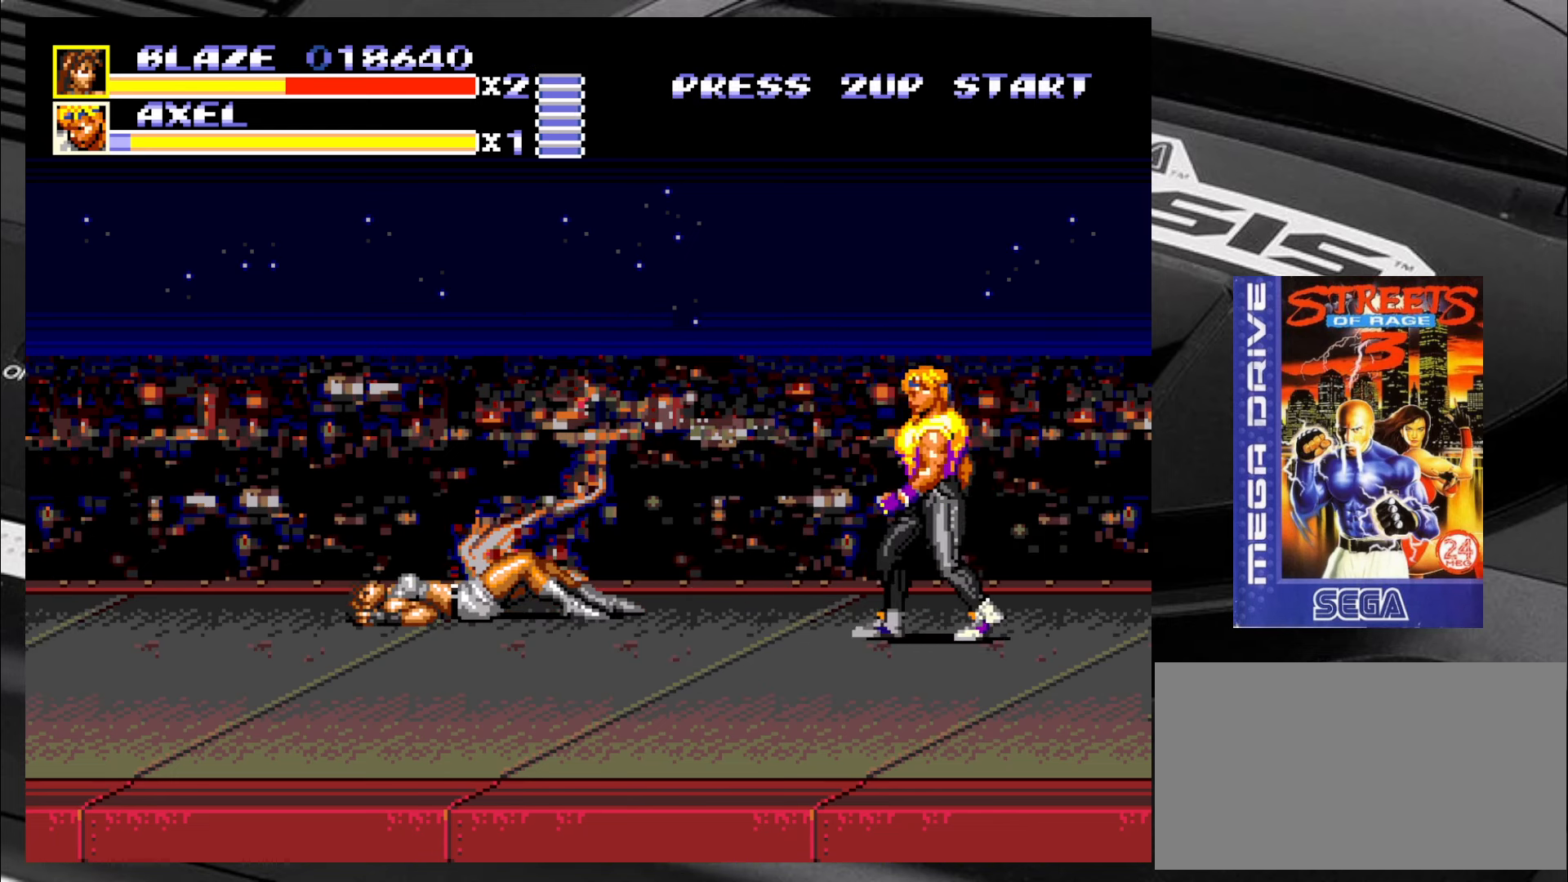
{"buttons": [], "left_stick": "down-right", "events": [[200, "left_stick", "right"], [283, "left_stick", "down-right"]]}
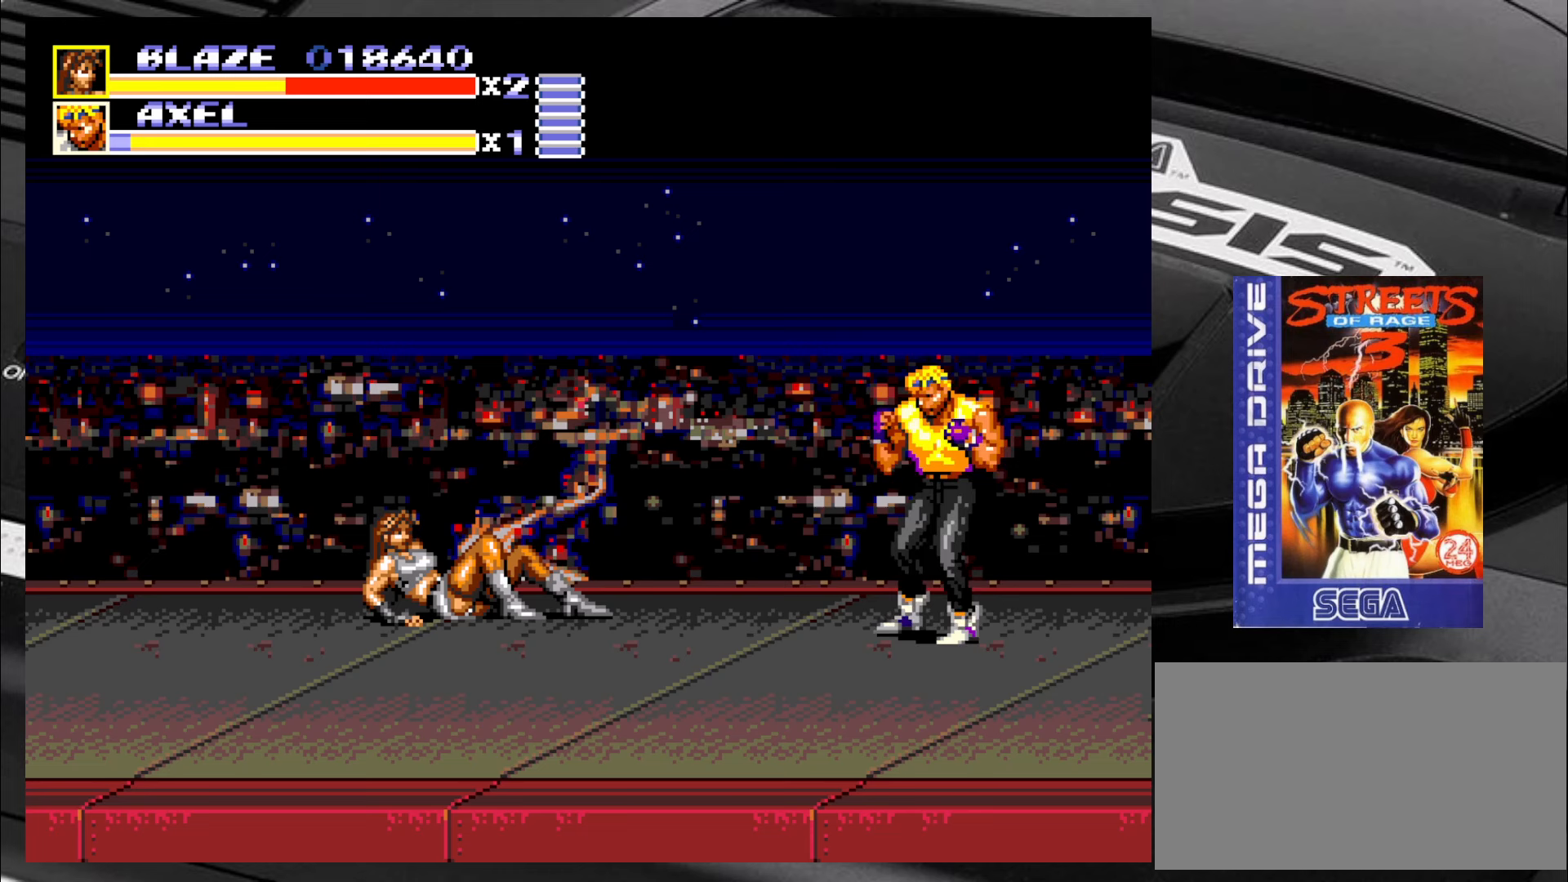
{"buttons": [], "left_stick": "down-right", "events": []}
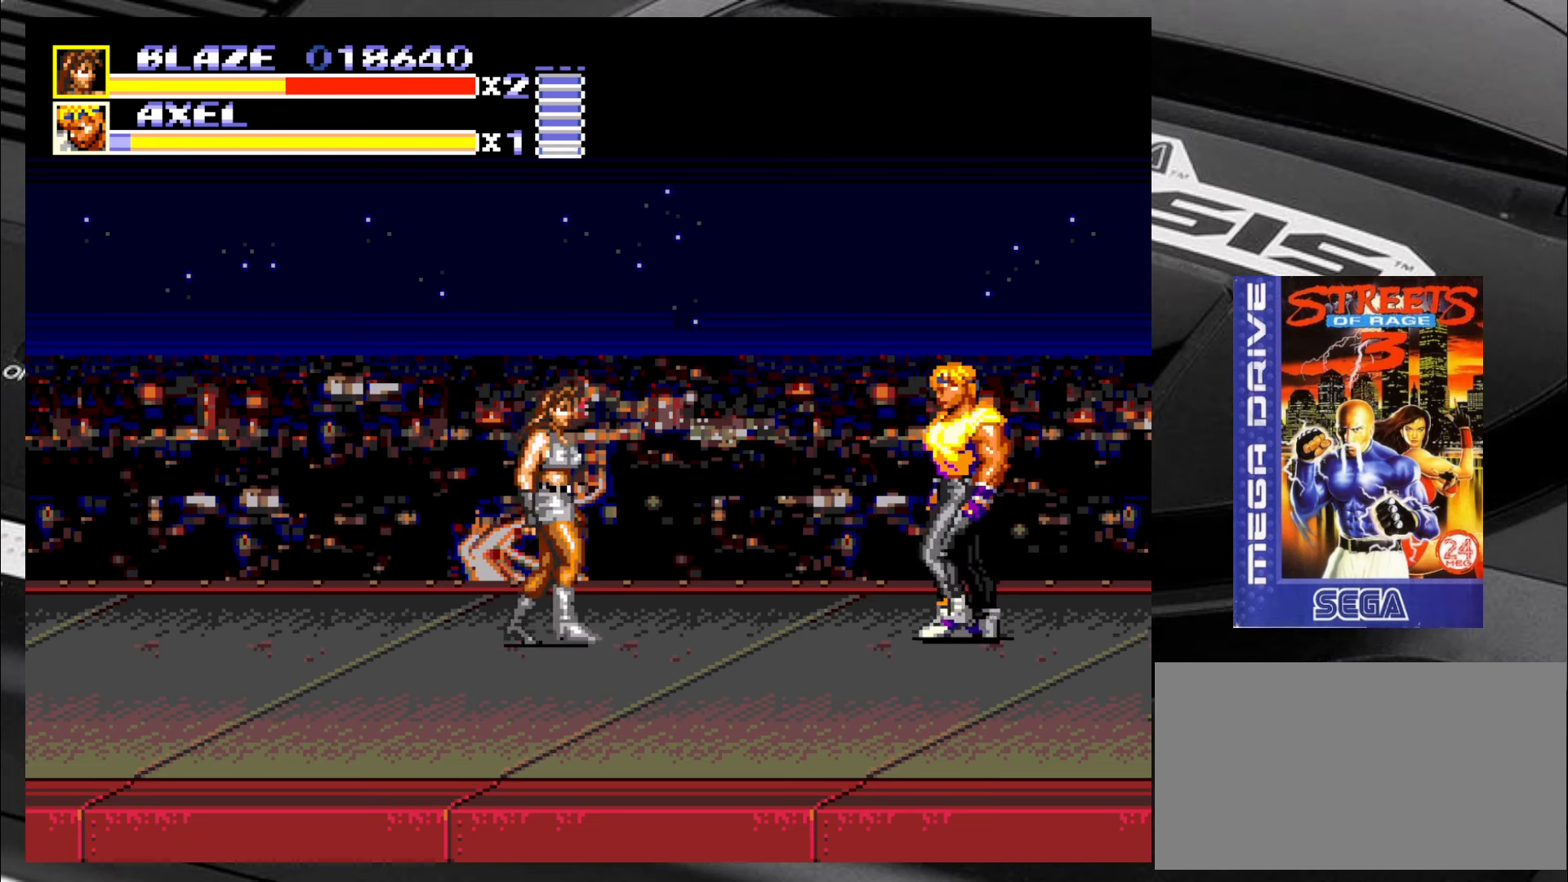
{"buttons": [], "left_stick": "down-right", "events": []}
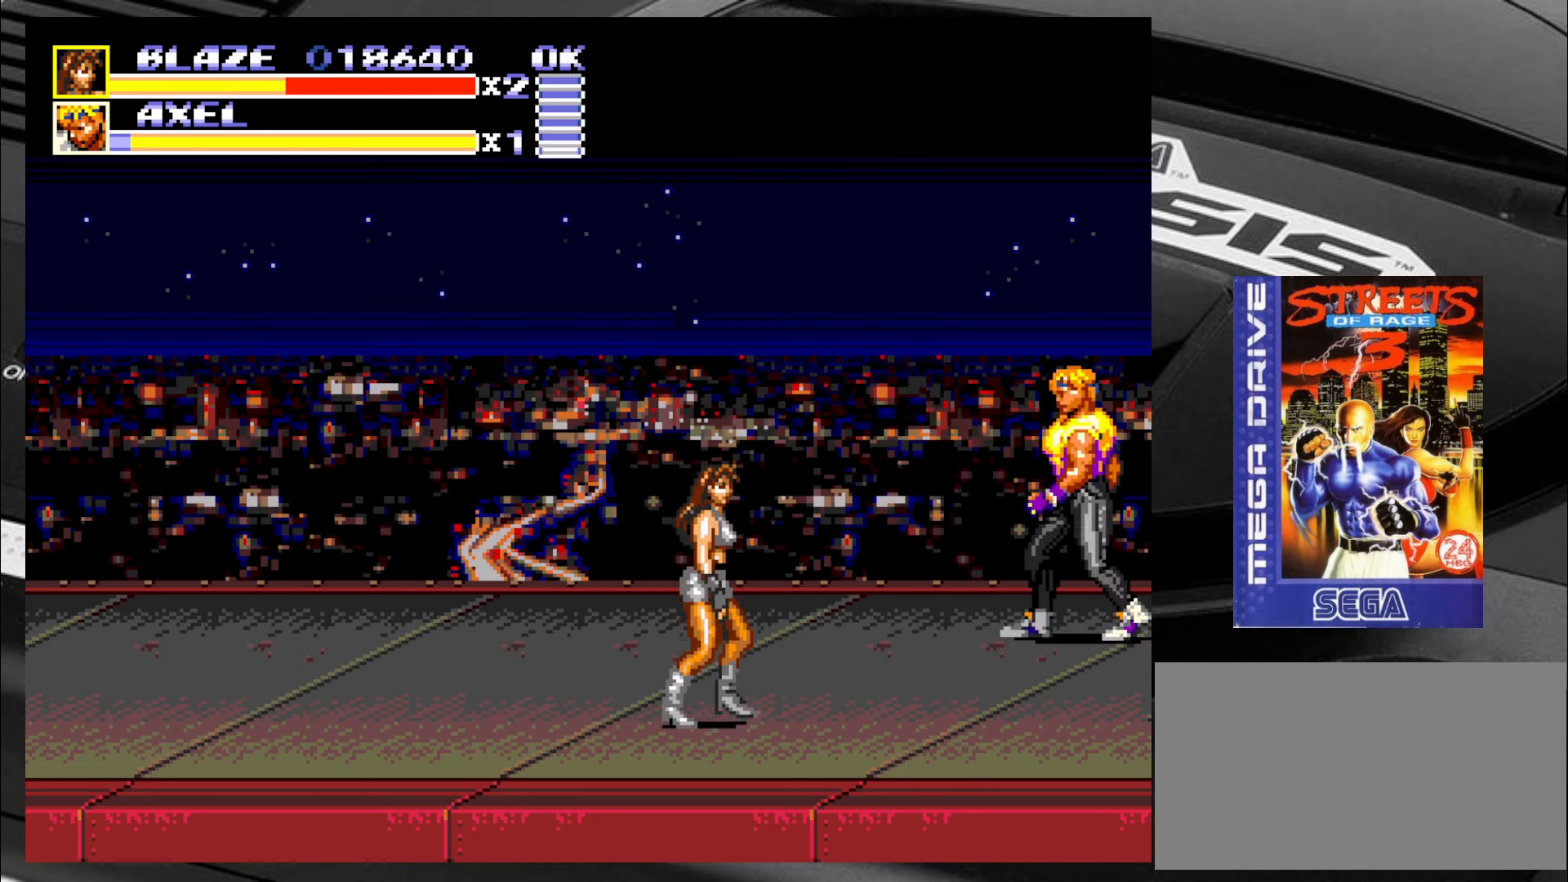
{"buttons": [], "left_stick": "left", "events": [[150, "left_stick", "down-left"], [467, "left_stick", "left"]]}
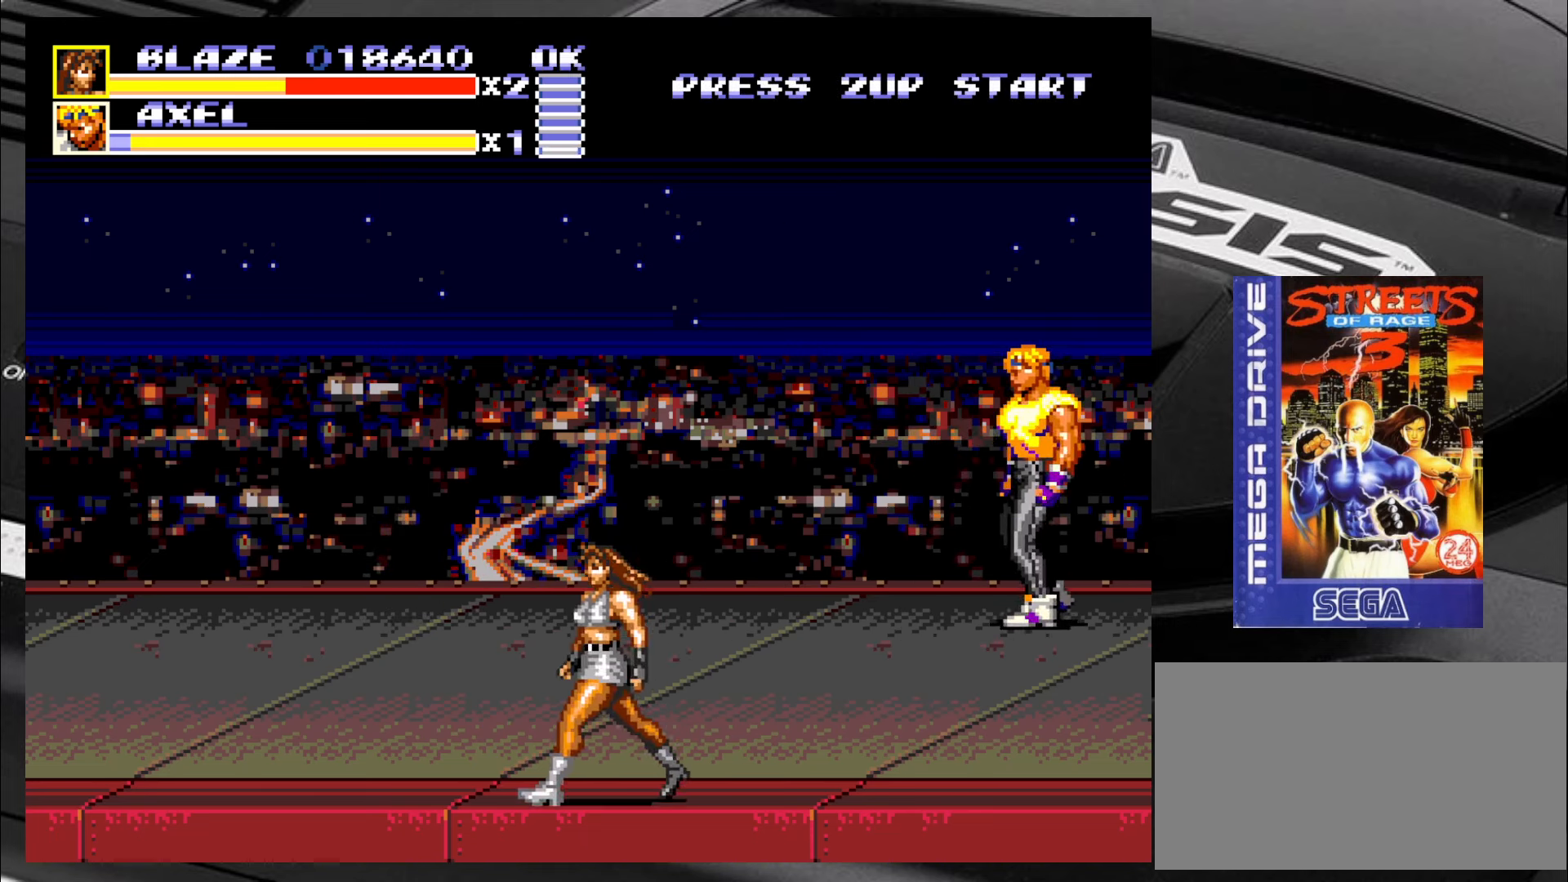
{"buttons": [], "left_stick": "up-right", "events": [[67, "left_stick", "up-left"], [350, "left_stick", "up-right"]]}
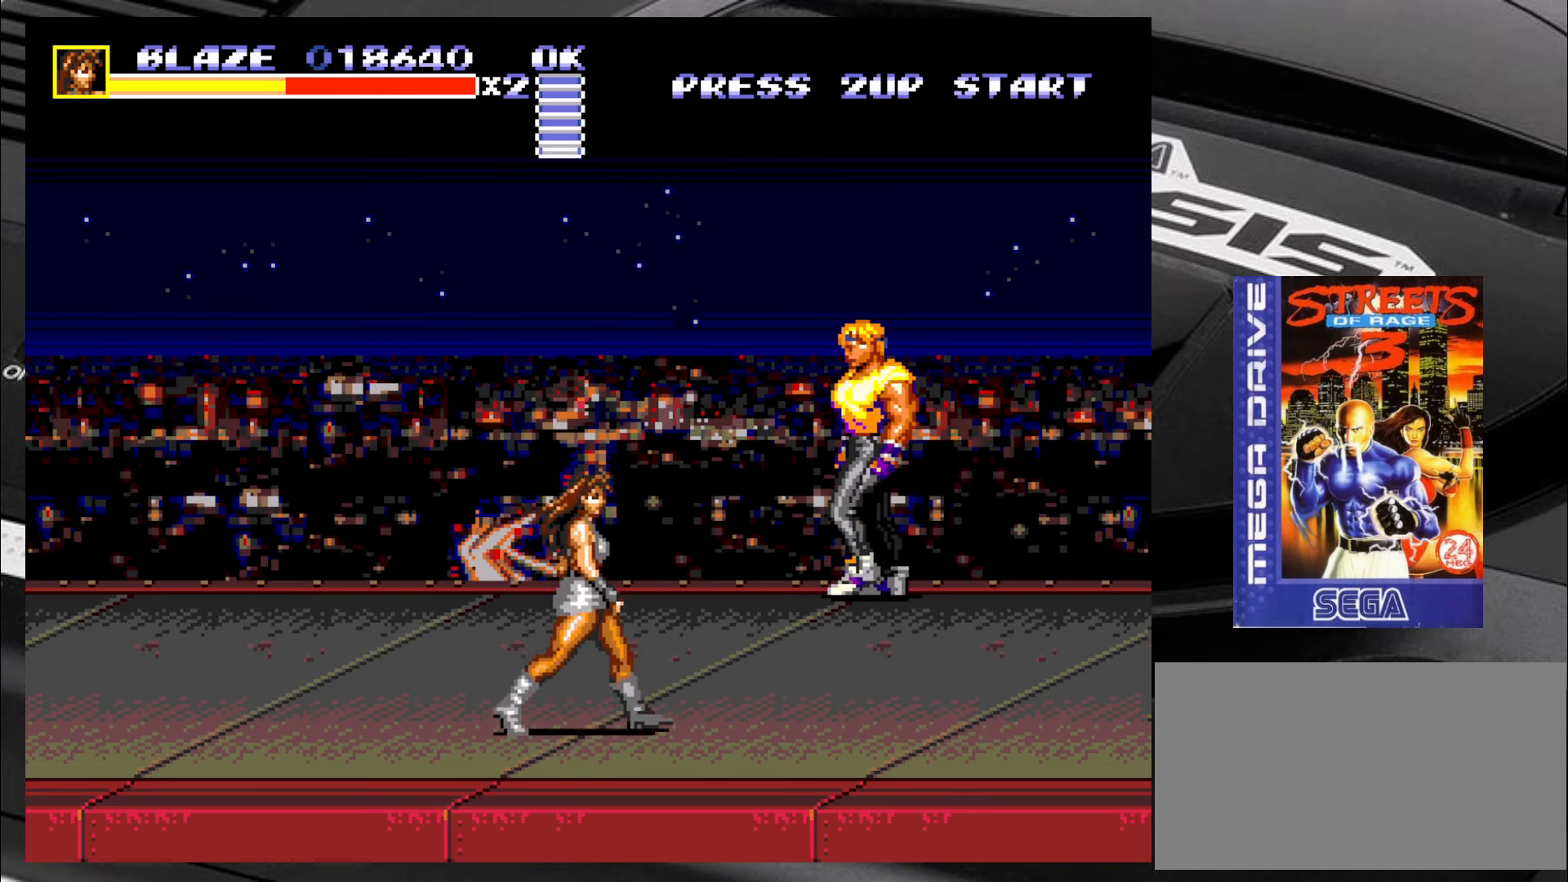
{"buttons": ["CIRCLE"], "left_stick": "up-right", "events": [[50, "left_stick", "up-left"], [217, "left_stick", "up-right"], [500, "CIRCLE", "down"]]}
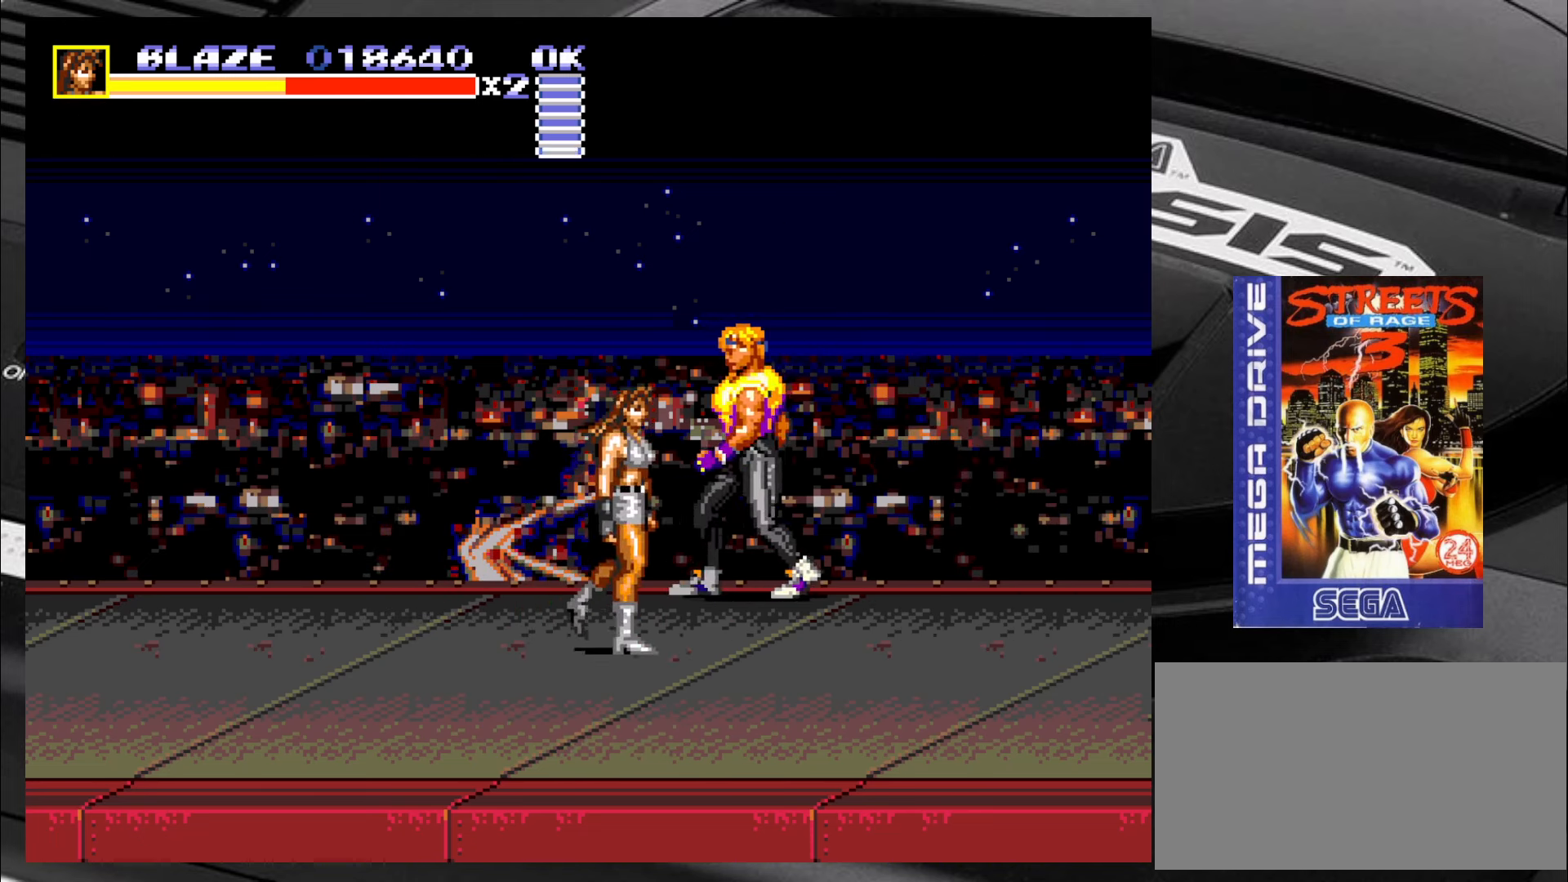
{"buttons": [], "left_stick": "up-right", "events": [[83, "CIRCLE", "up"], [417, "CIRCLE", "down"], [500, "CIRCLE", "up"]]}
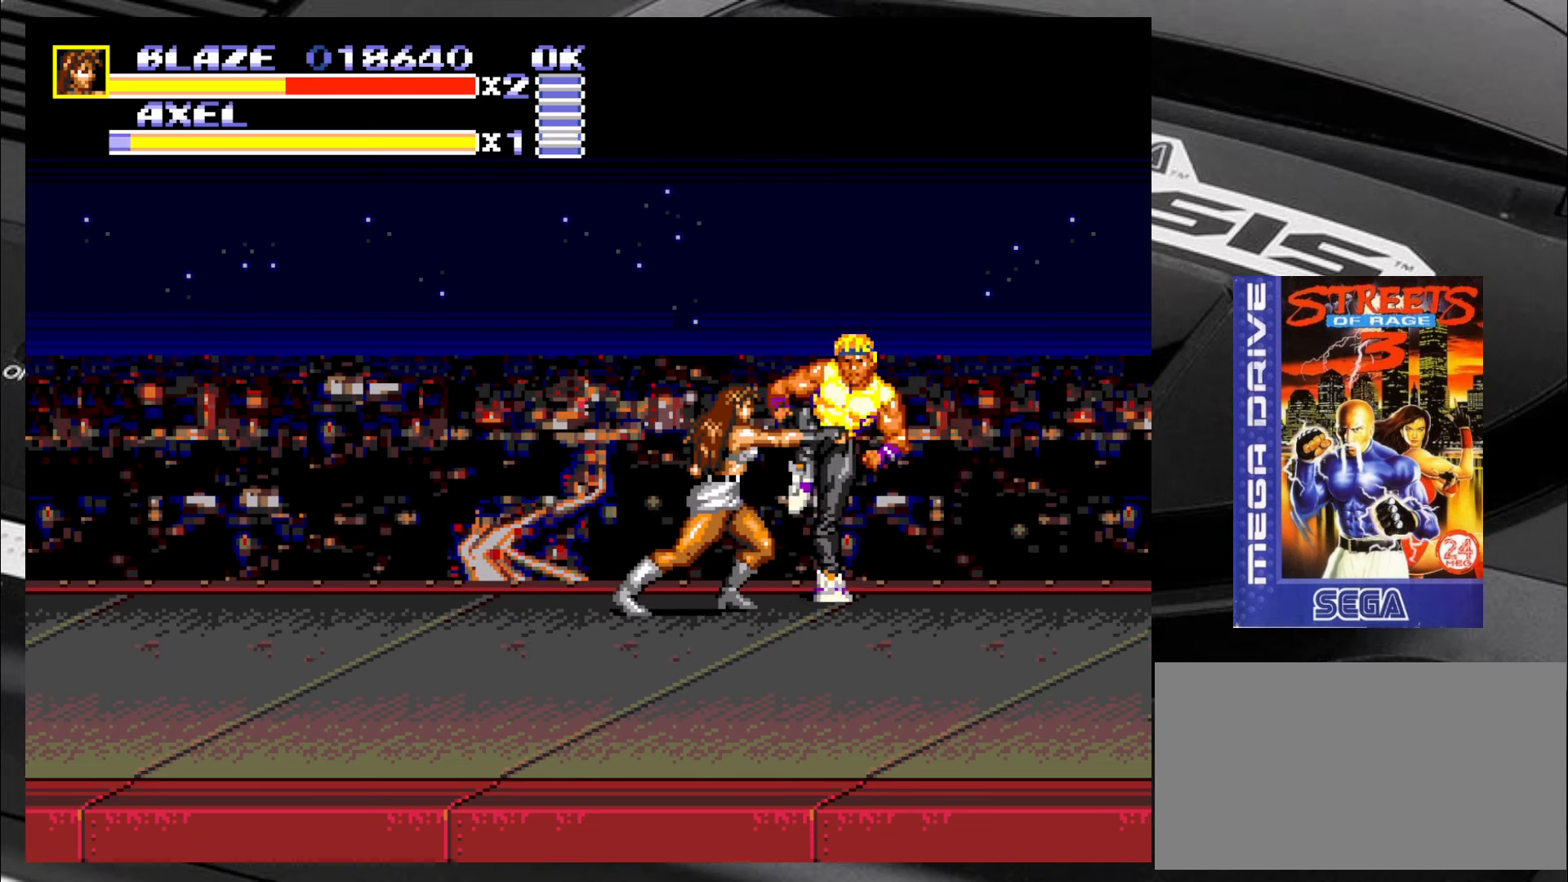
{"buttons": ["CROSS"], "left_stick": "right", "events": [[33, "CIRCLE", "down"], [83, "left_stick", "right"], [117, "CIRCLE", "up"], [167, "CIRCLE", "down"], [200, "CIRCLE", "up"], [283, "CIRCLE", "down"], [333, "CIRCLE", "up"], [367, "CIRCLE", "down"], [417, "CIRCLE", "up"], [500, "CROSS", "down"]]}
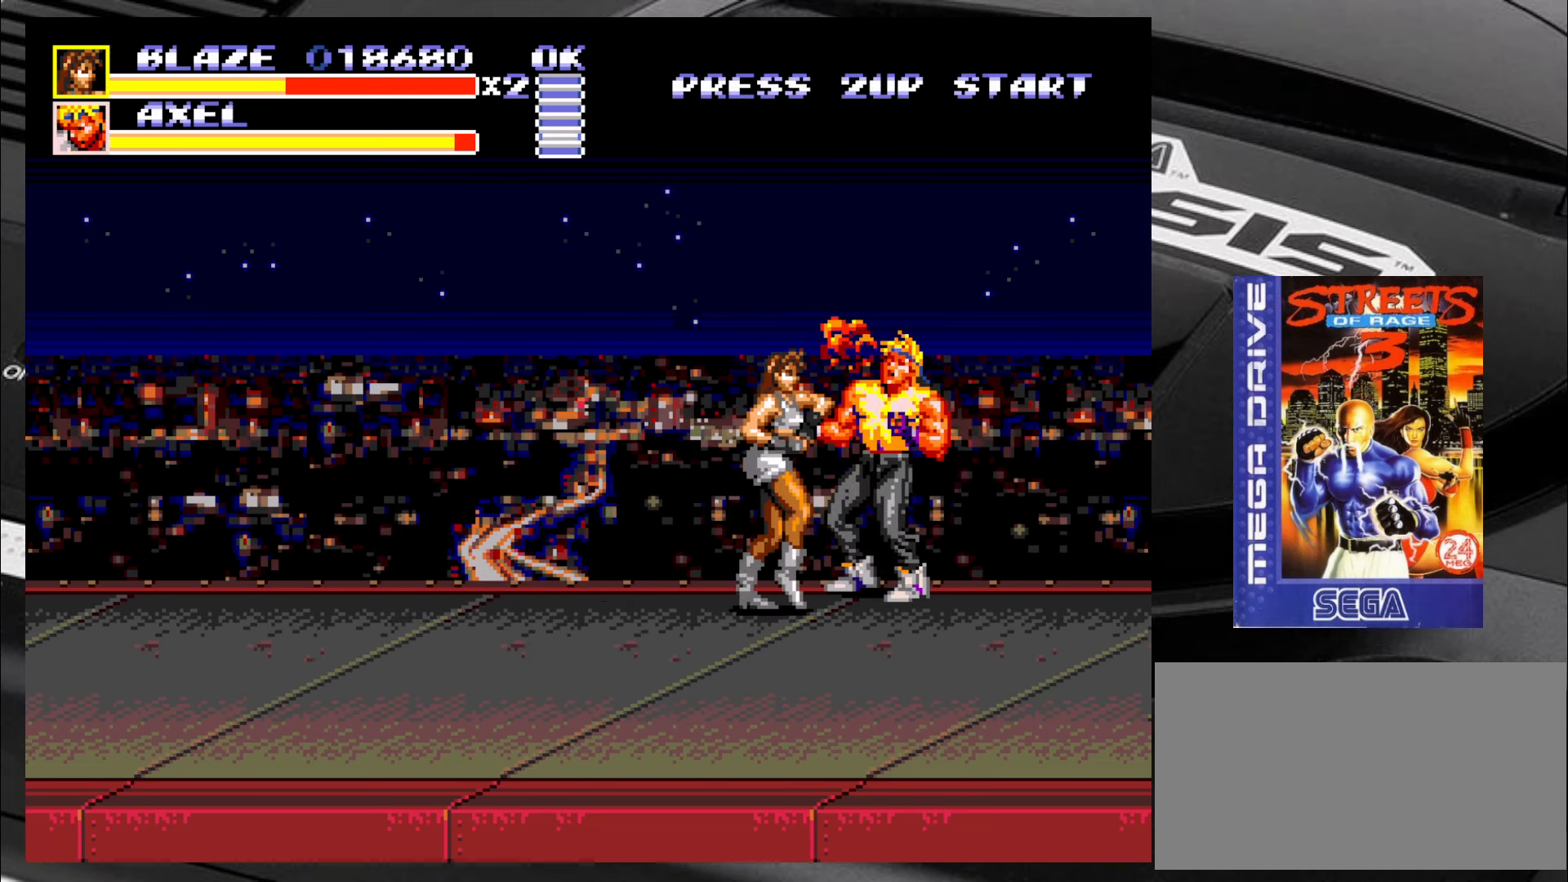
{"buttons": [], "left_stick": "right", "events": [[150, "CROSS", "up"], [200, "CROSS", "down"], [283, "CROSS", "up"], [317, "CROSS", "down"], [367, "CROSS", "up"], [400, "CROSS", "down"], [483, "CROSS", "up"]]}